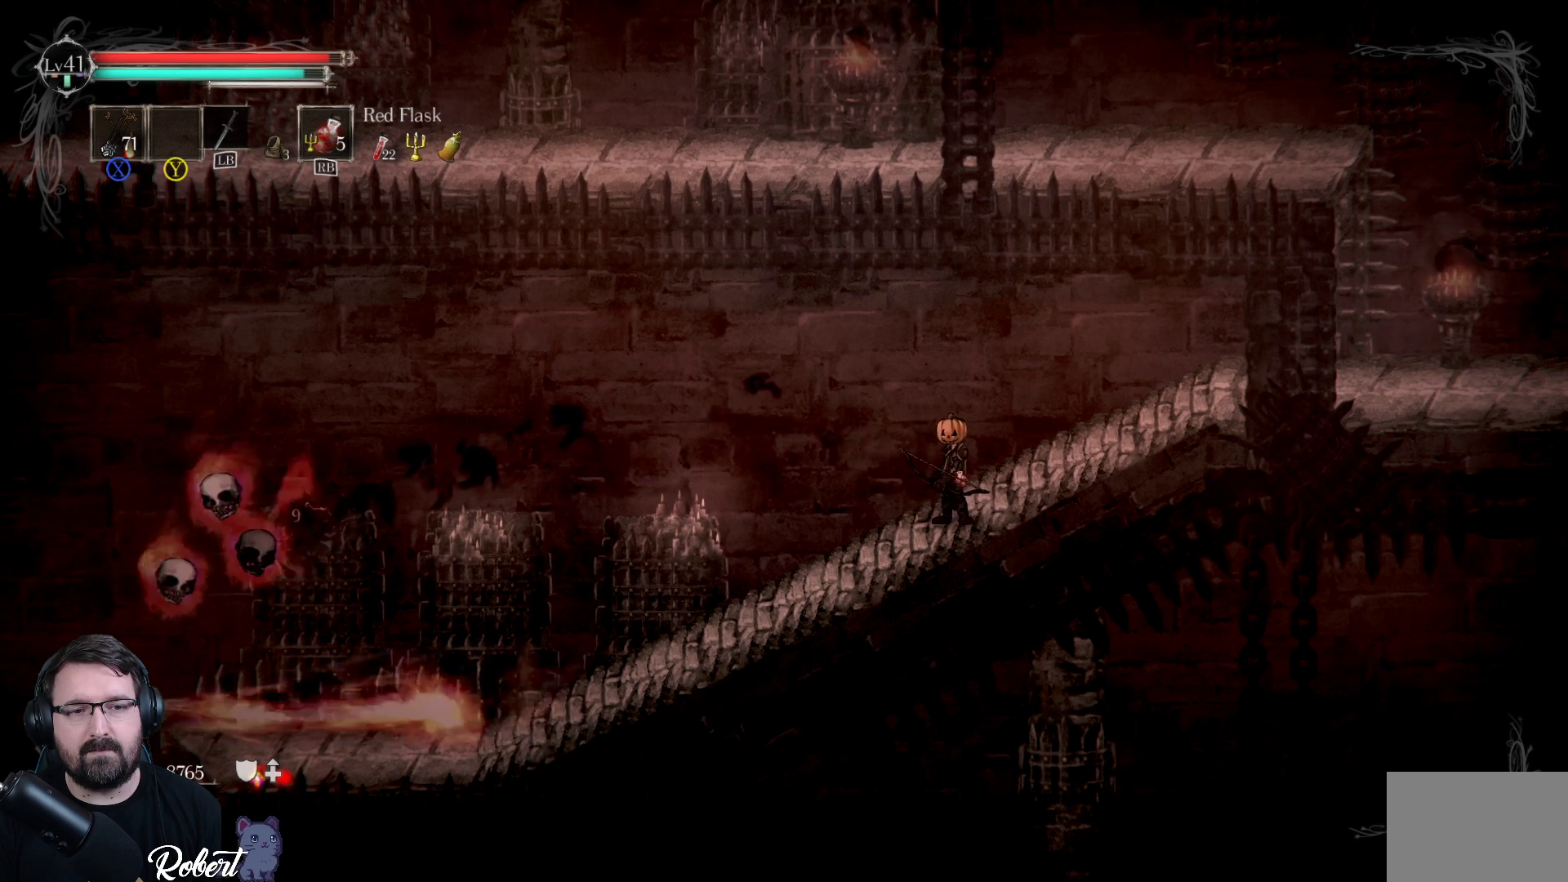
Gameplay with a controller (Xbox layout); each line is a JSON object with the inputs held at the frame after it. "events" lists button and stick changes between this image and that frame as [ms after this image, input, new state], when the widget could be followed in between.
{"buttons": [], "left_stick": "center", "right_stick": "center", "events": [[233, "L1", "down"], [300, "L1", "up"]]}
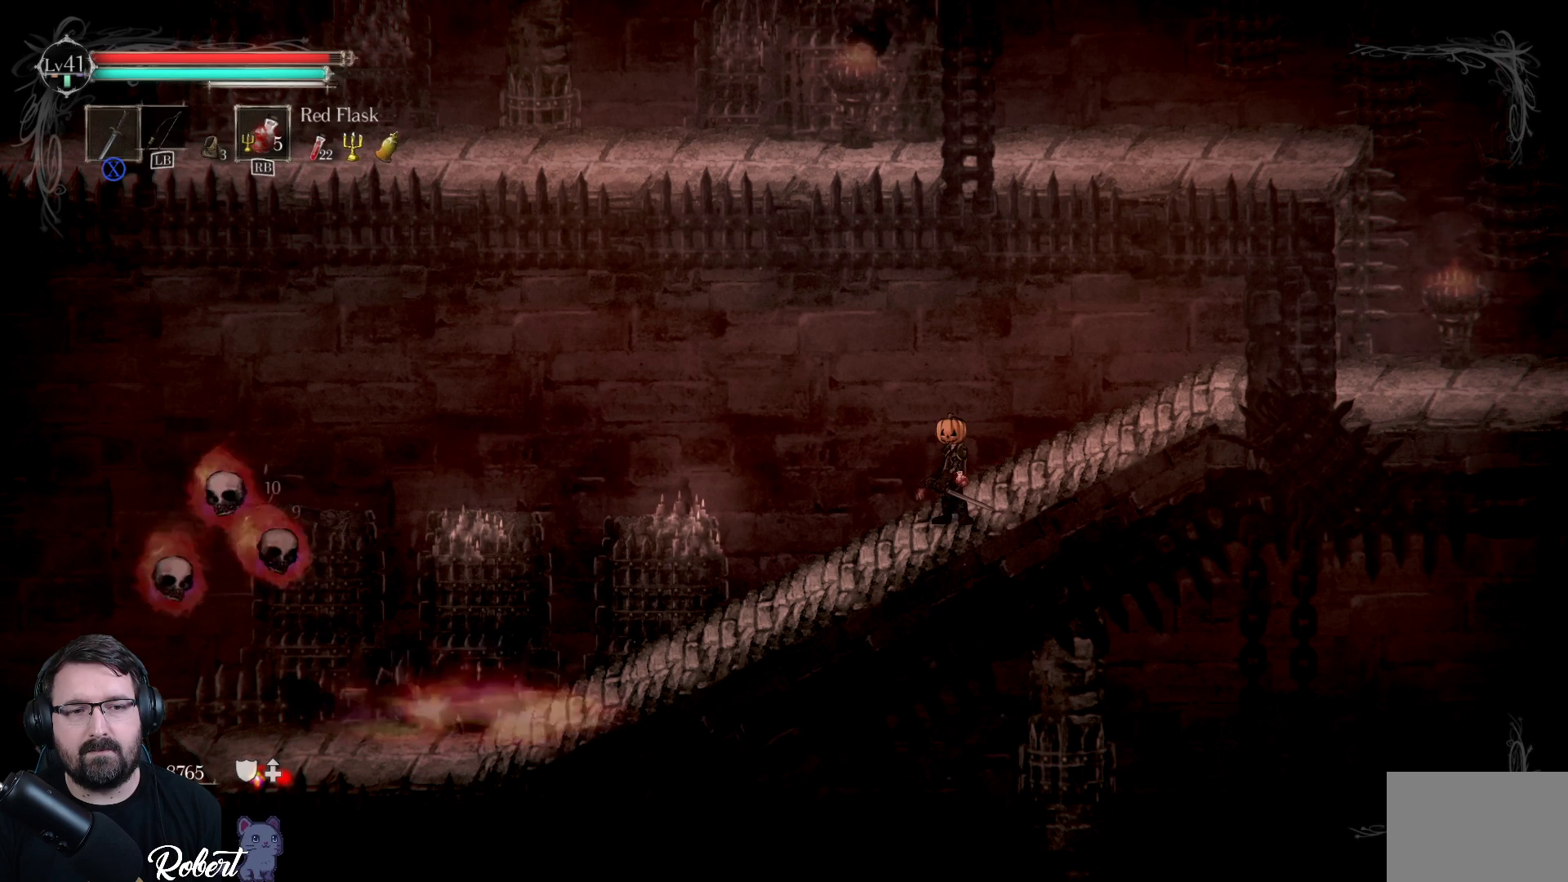
{"buttons": [], "left_stick": "center", "right_stick": "center", "events": []}
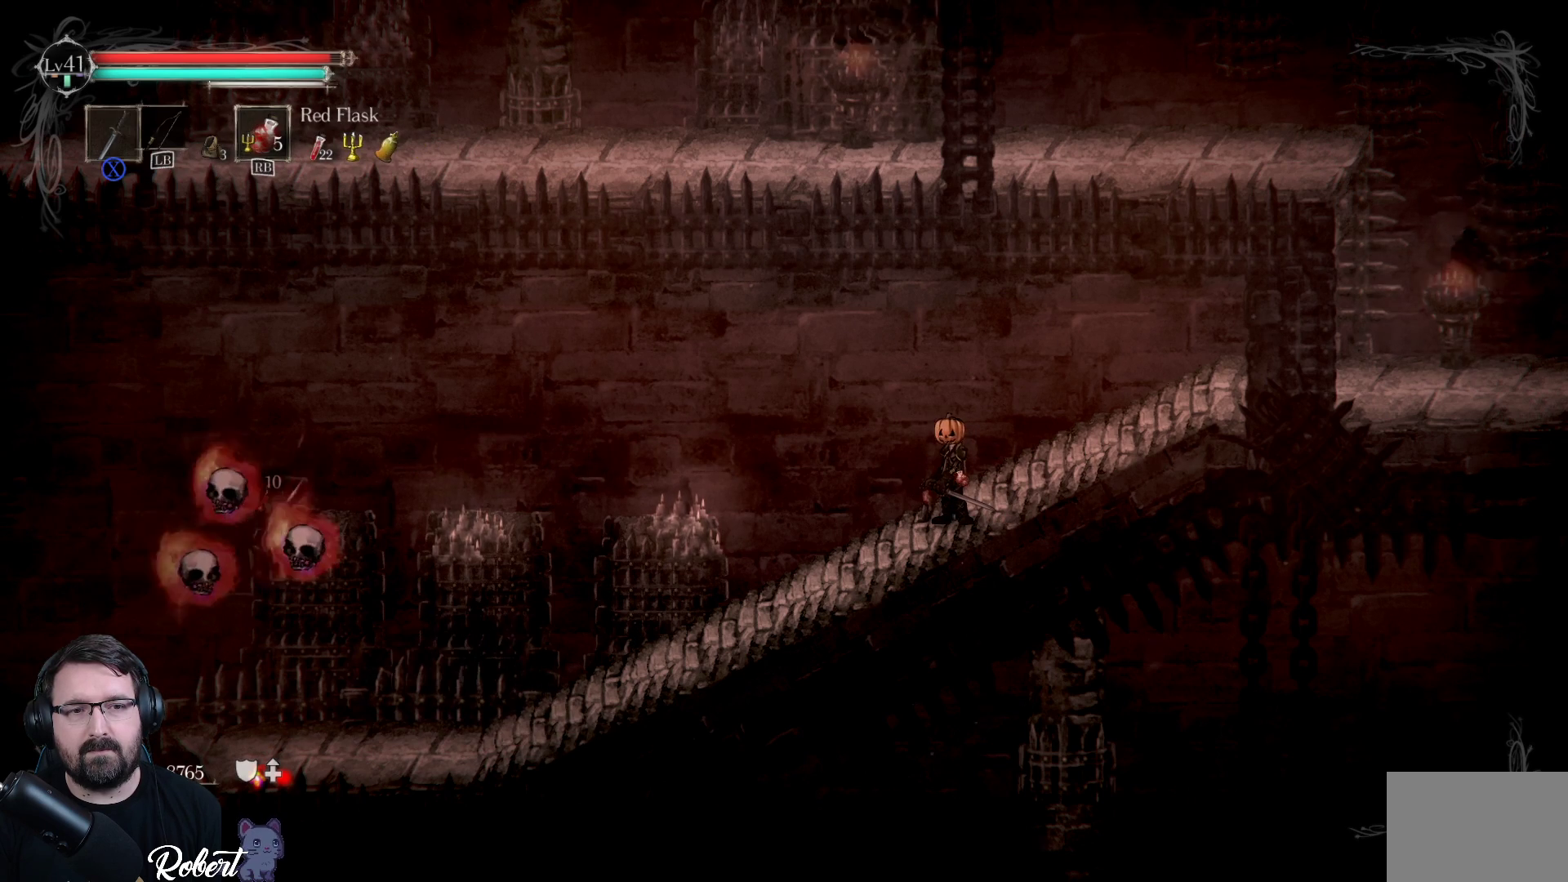
{"buttons": [], "left_stick": "center", "right_stick": "center", "events": []}
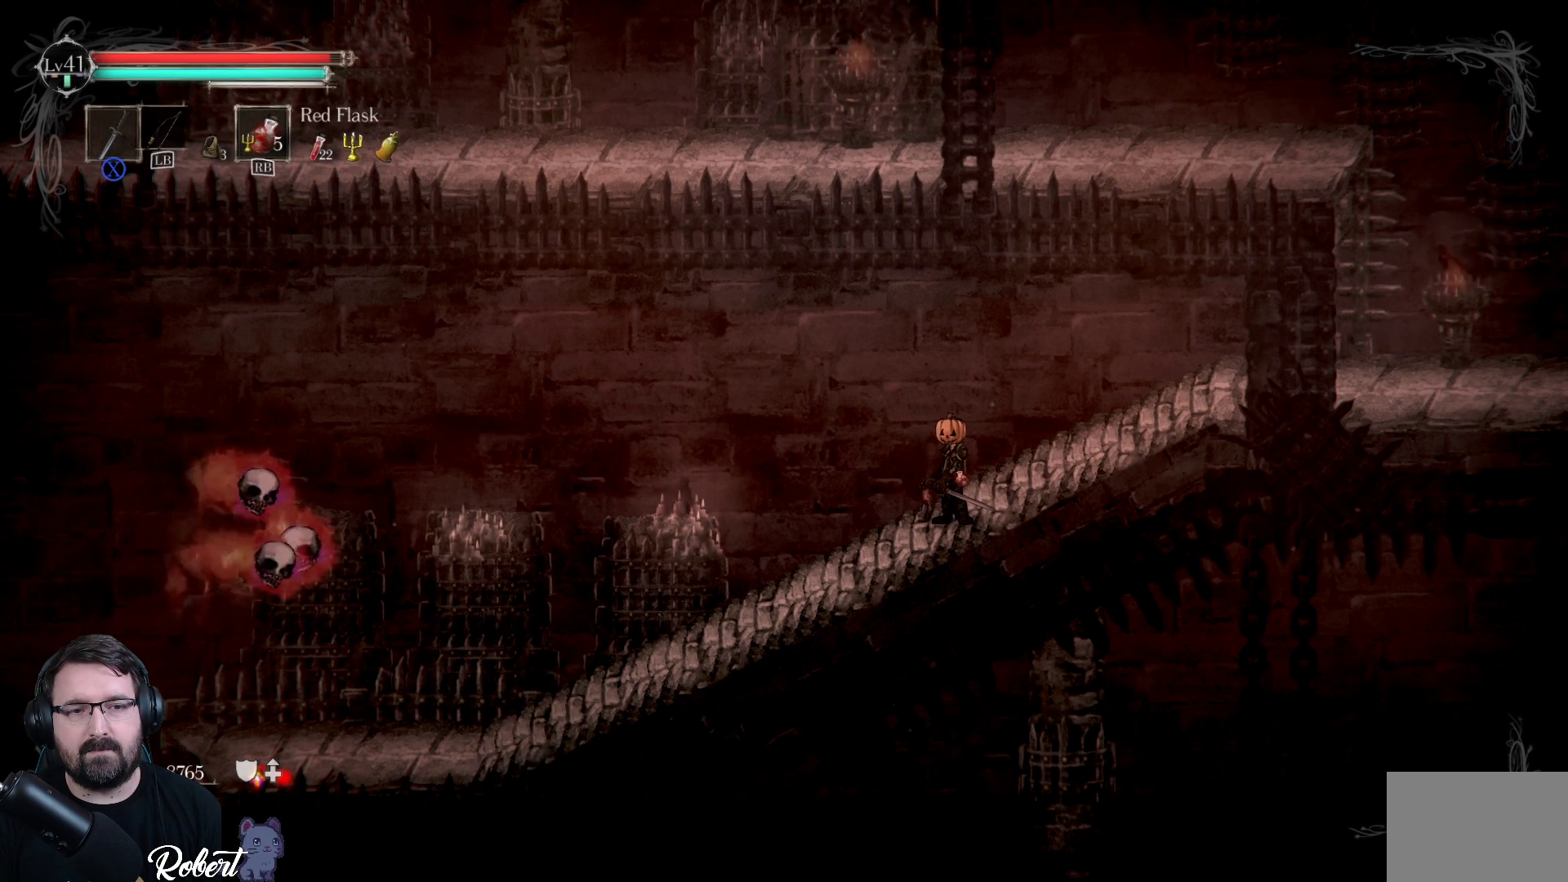
{"buttons": [], "left_stick": "right", "right_stick": "center", "events": [[367, "left_stick", "right"]]}
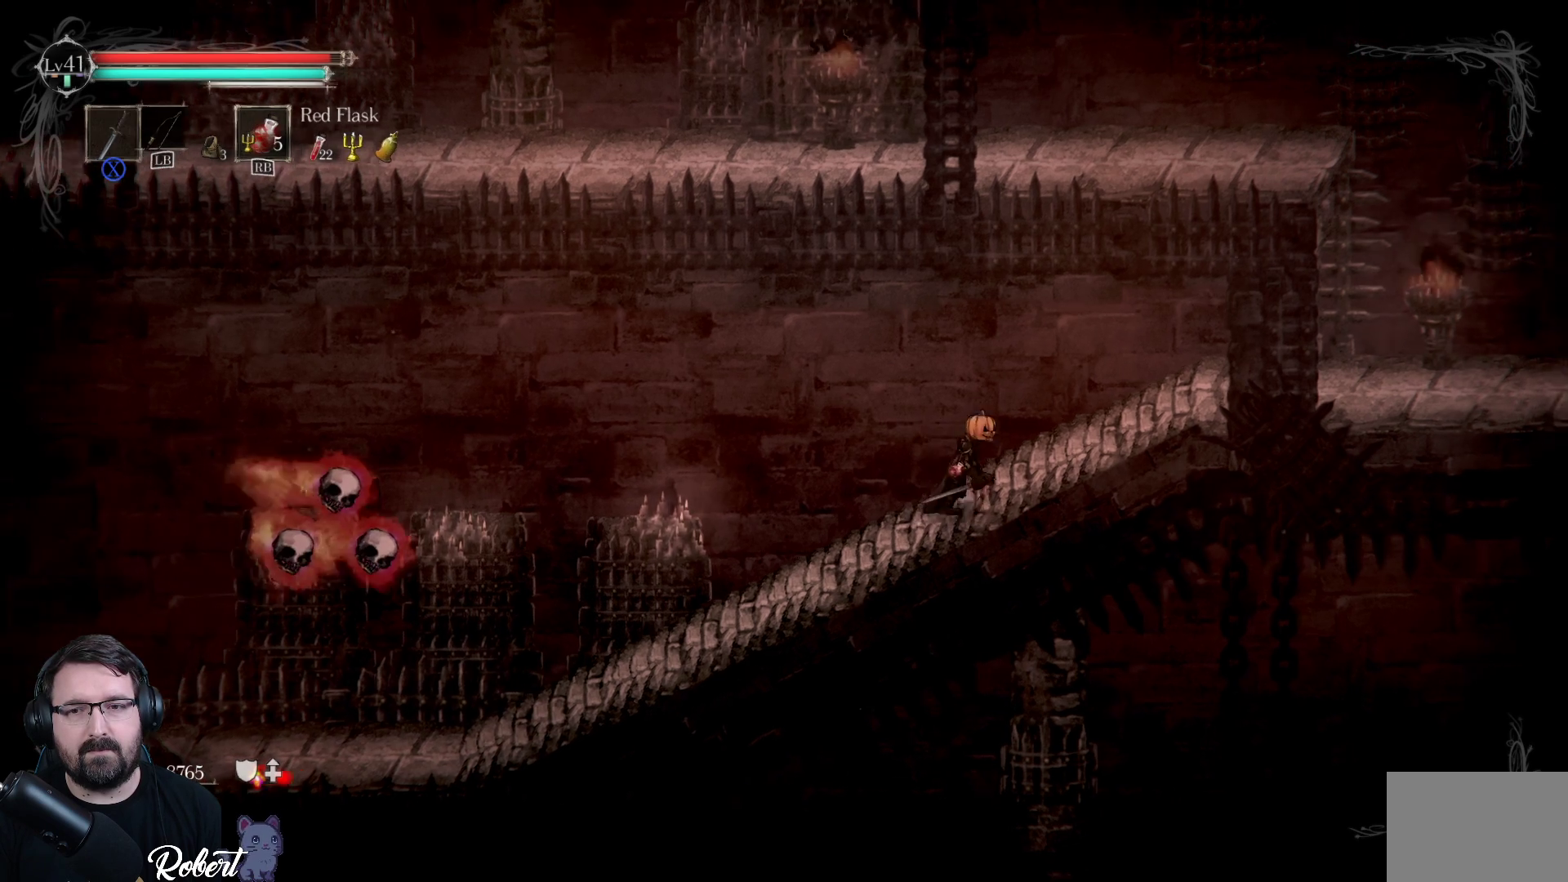
{"buttons": [], "left_stick": "center", "right_stick": "center", "events": [[267, "left_stick", "center"]]}
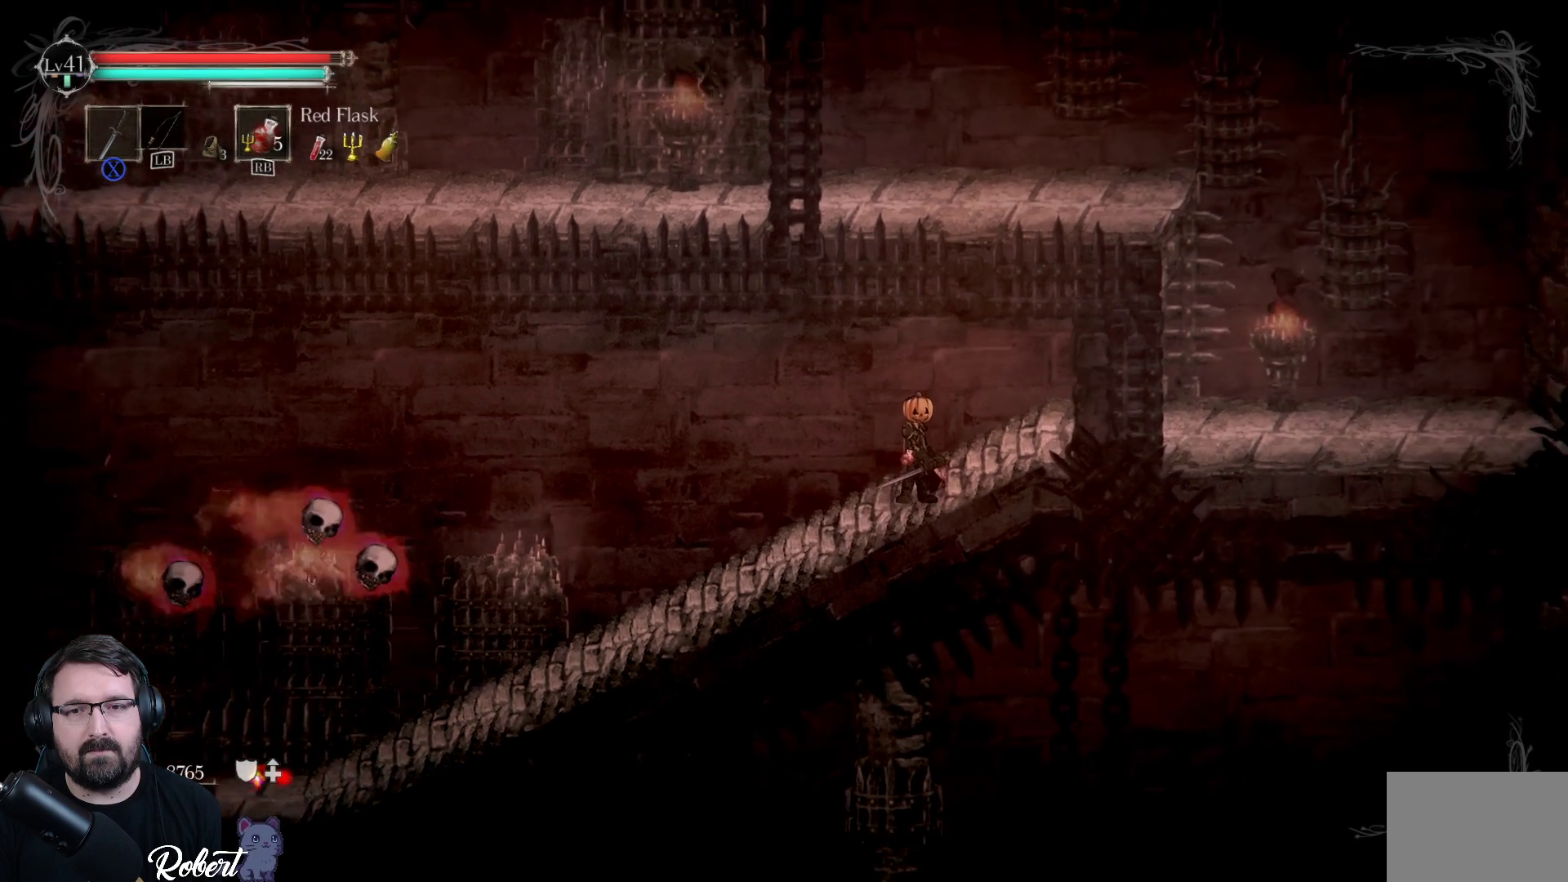
{"buttons": [], "left_stick": "center", "right_stick": "center", "events": [[333, "left_stick", "left"], [467, "left_stick", "center"]]}
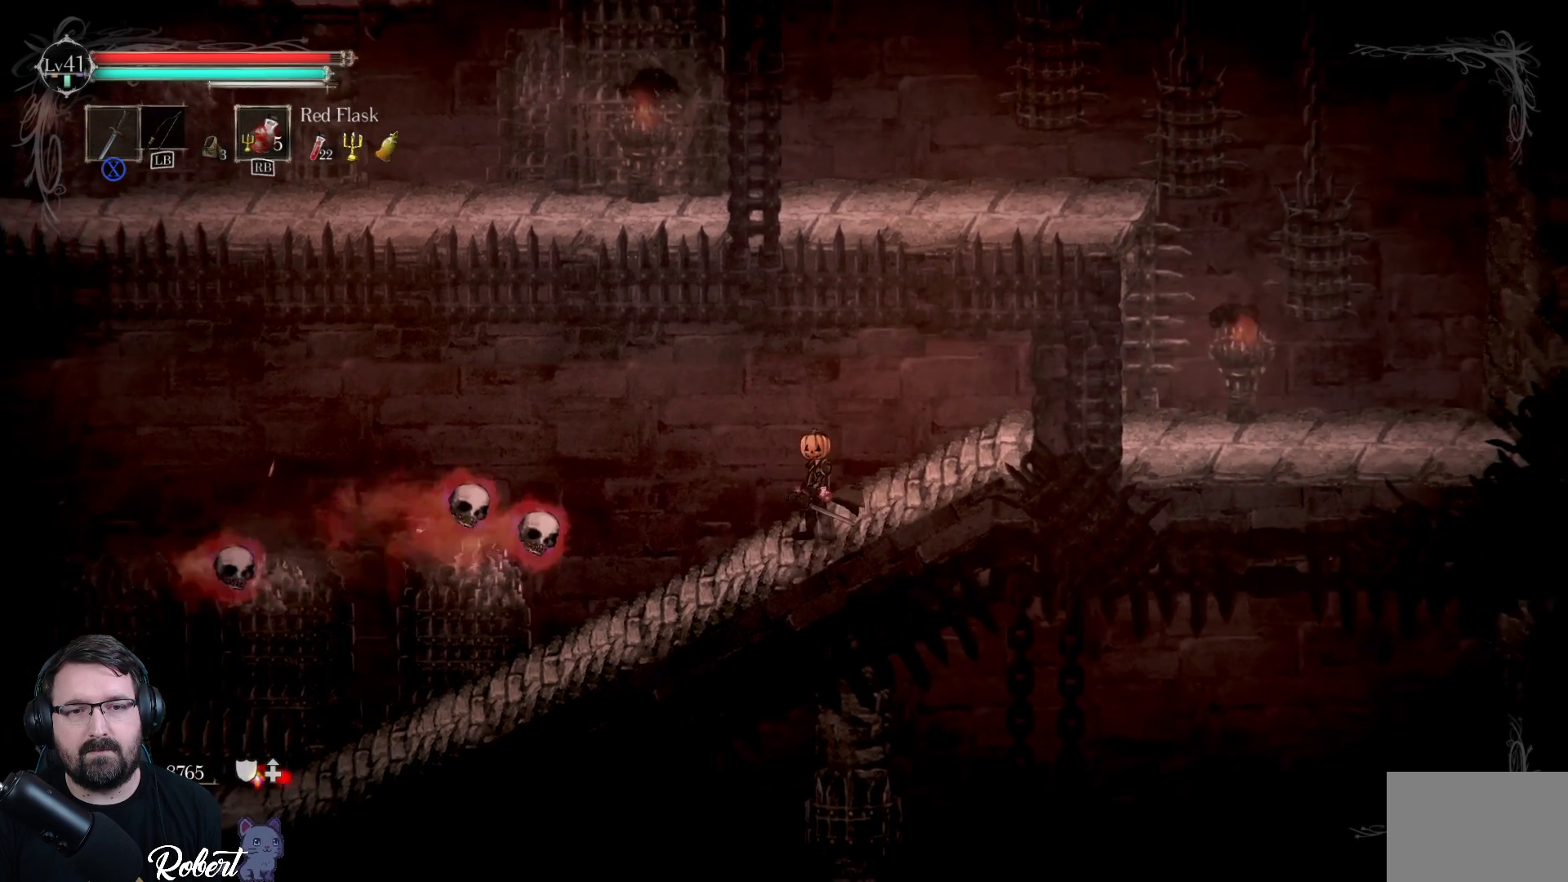
{"buttons": [], "left_stick": "center", "right_stick": "center", "events": [[333, "X", "down"], [433, "X", "up"]]}
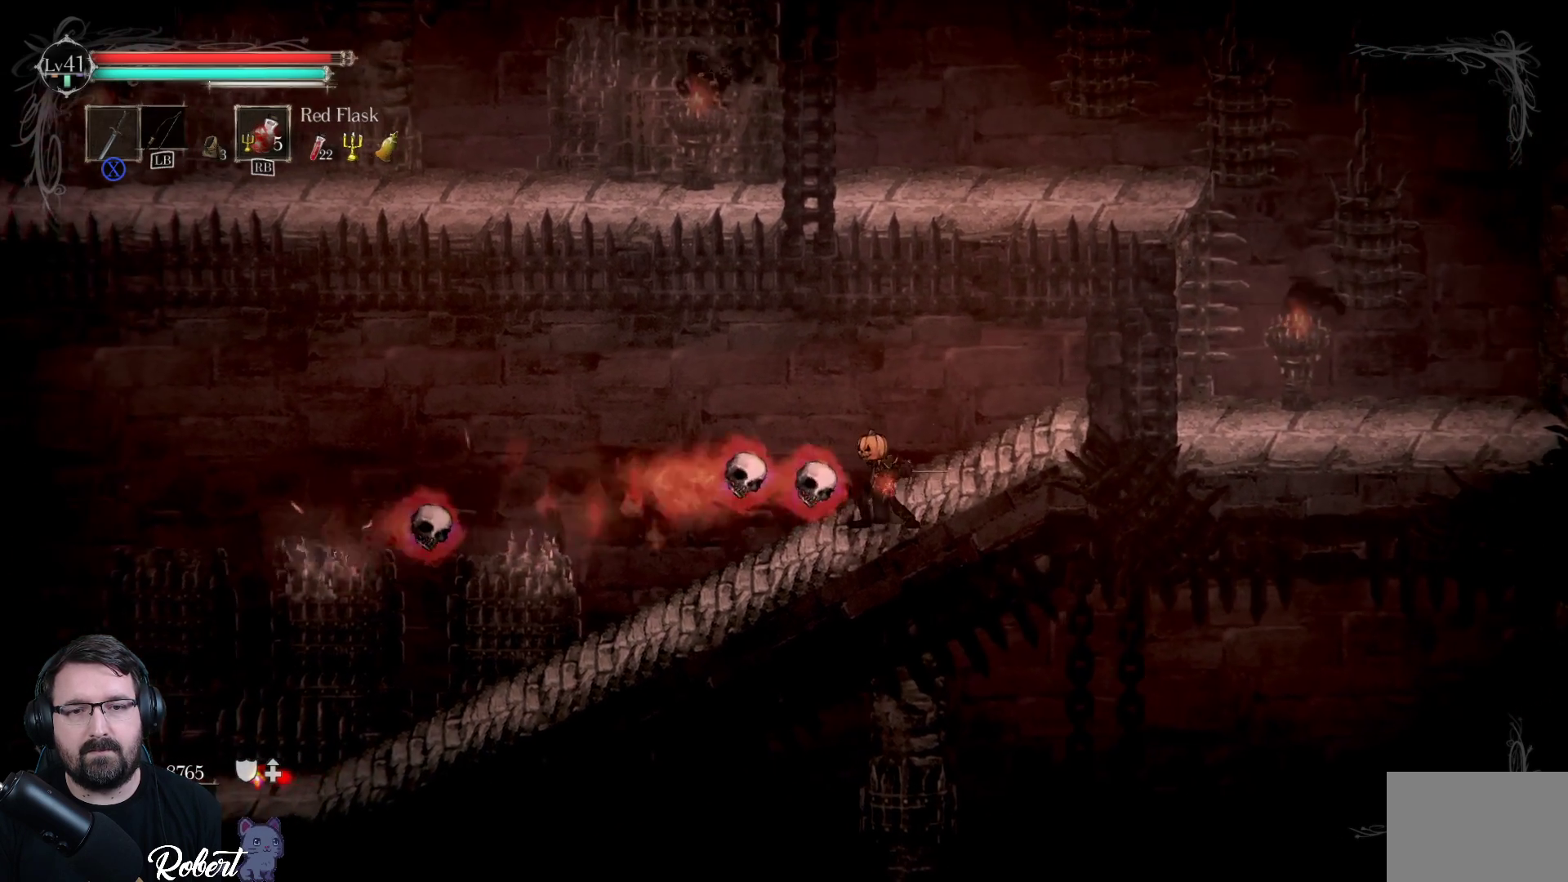
{"buttons": [], "left_stick": "center", "right_stick": "center", "events": [[33, "X", "down"], [133, "X", "up"], [167, "X", "down"], [233, "X", "up"], [300, "X", "down"], [333, "X", "up"], [433, "X", "down"], [500, "X", "up"]]}
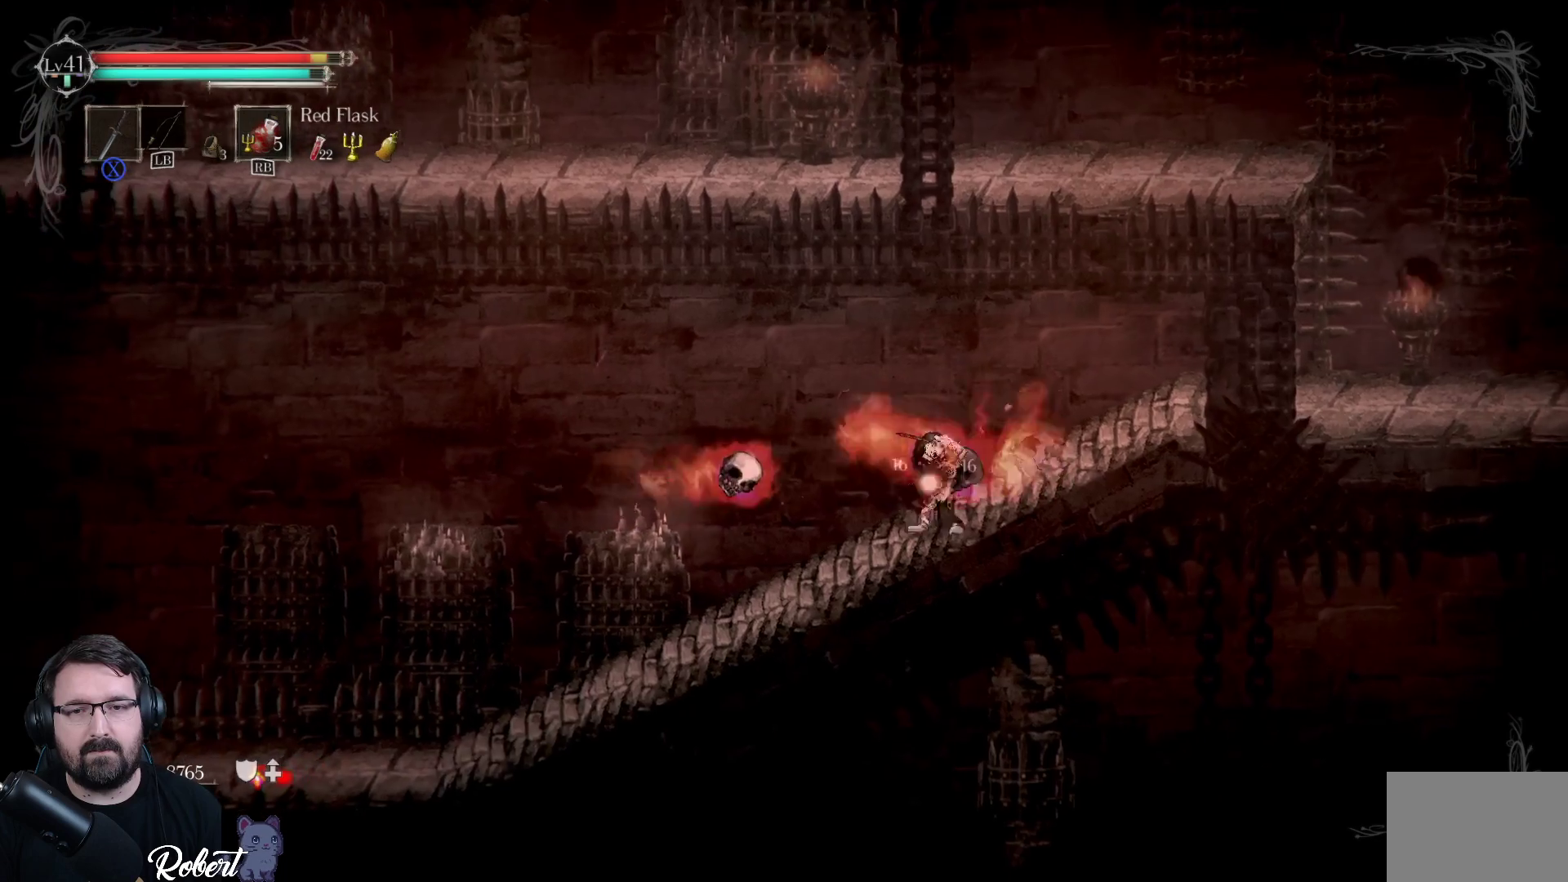
{"buttons": ["X"], "left_stick": "center", "right_stick": "center", "events": [[67, "X", "down"], [133, "X", "up"], [333, "X", "down"], [400, "X", "up"], [467, "X", "down"]]}
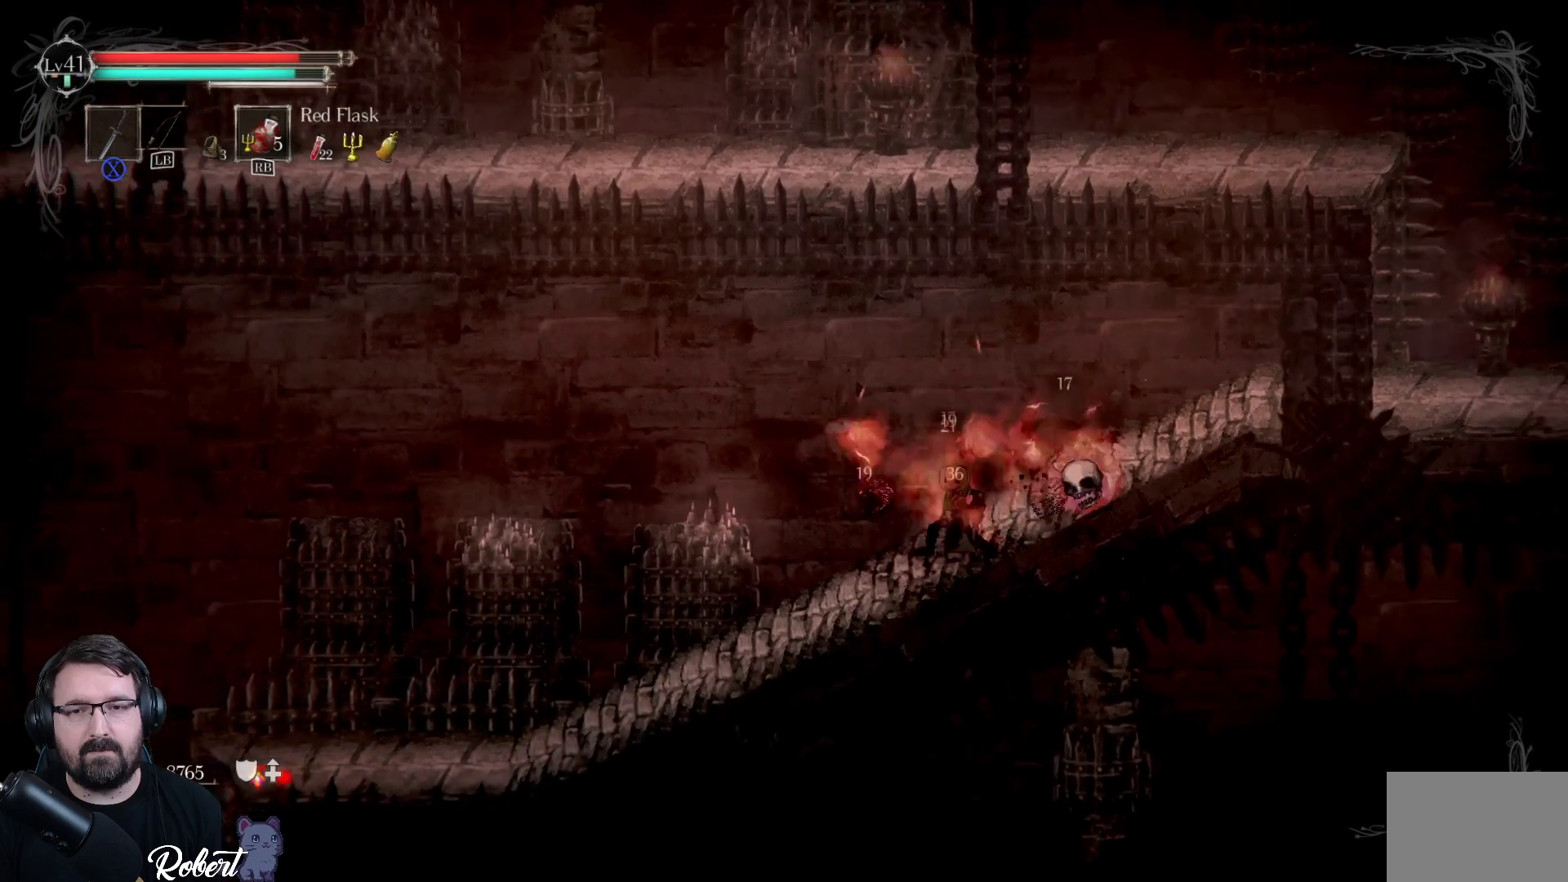
{"buttons": ["X"], "left_stick": "center", "right_stick": "center", "events": [[33, "X", "up"], [133, "X", "down"], [167, "X", "up"], [267, "X", "down"], [367, "X", "up"], [433, "X", "down"]]}
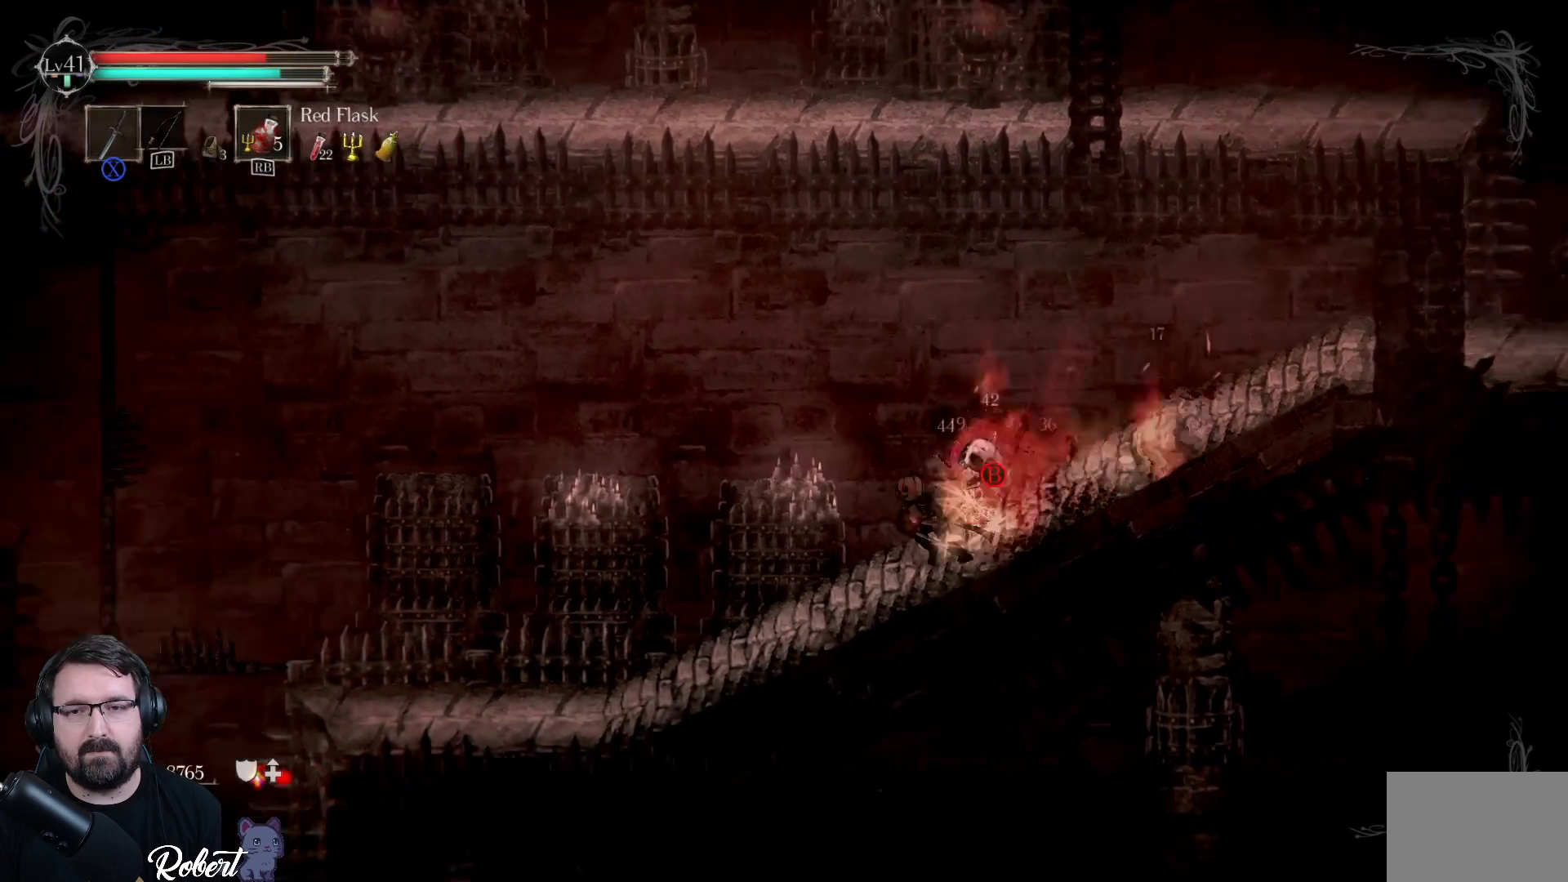
{"buttons": [], "left_stick": "right", "right_stick": "center", "events": [[33, "X", "up"], [33, "left_stick", "right"], [133, "X", "down"], [233, "X", "up"], [333, "X", "down"], [433, "X", "up"]]}
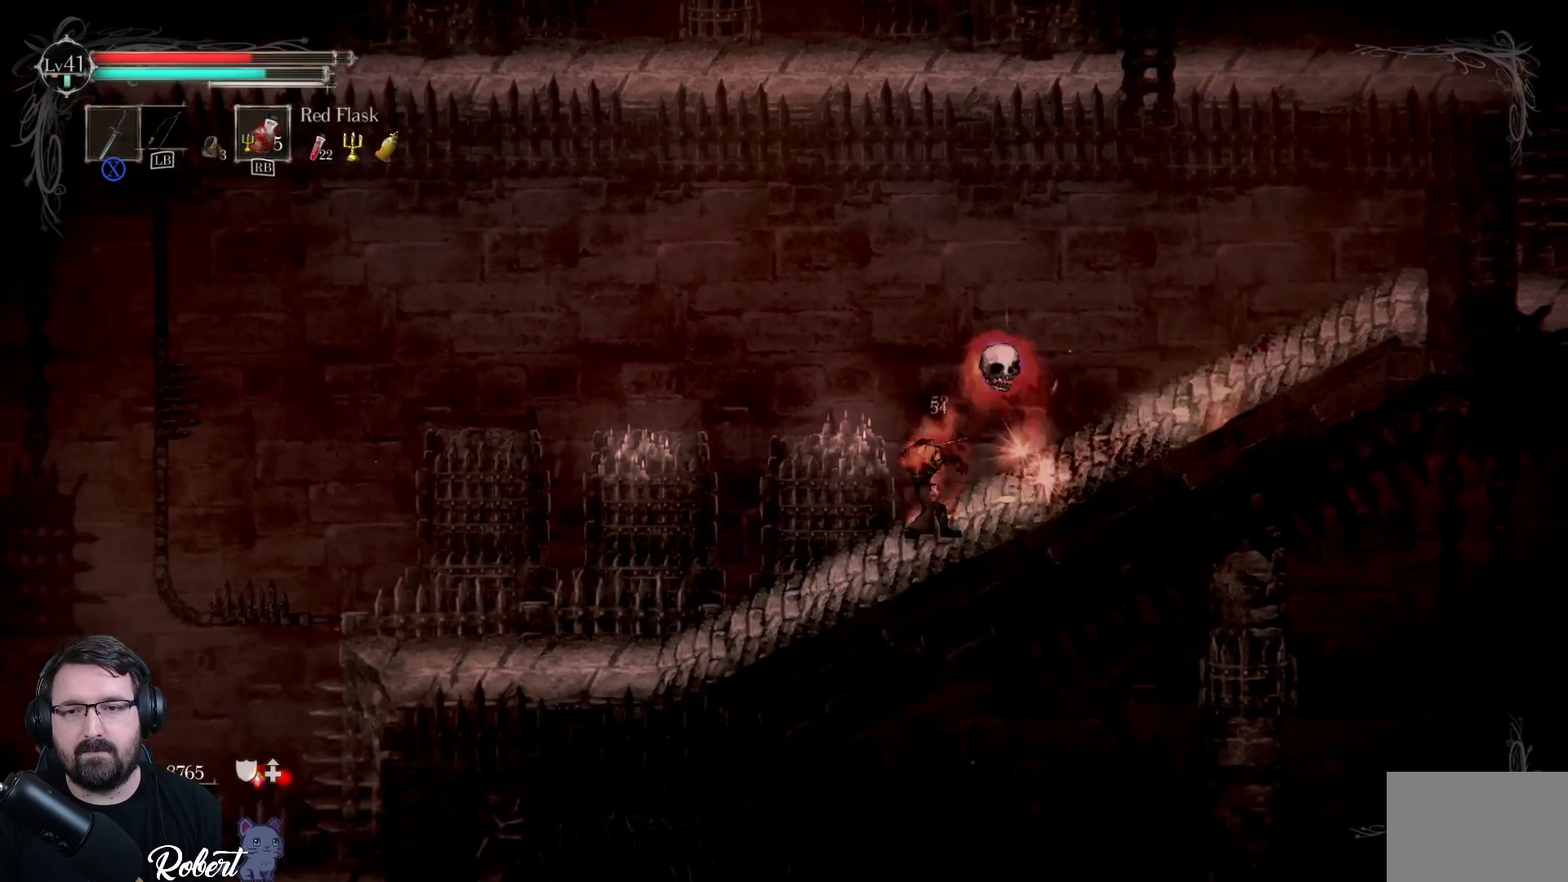
{"buttons": [], "left_stick": "up-right", "right_stick": "center", "events": [[33, "X", "down"], [167, "X", "up"], [200, "left_stick", "up-right"], [300, "X", "down"], [400, "X", "up"]]}
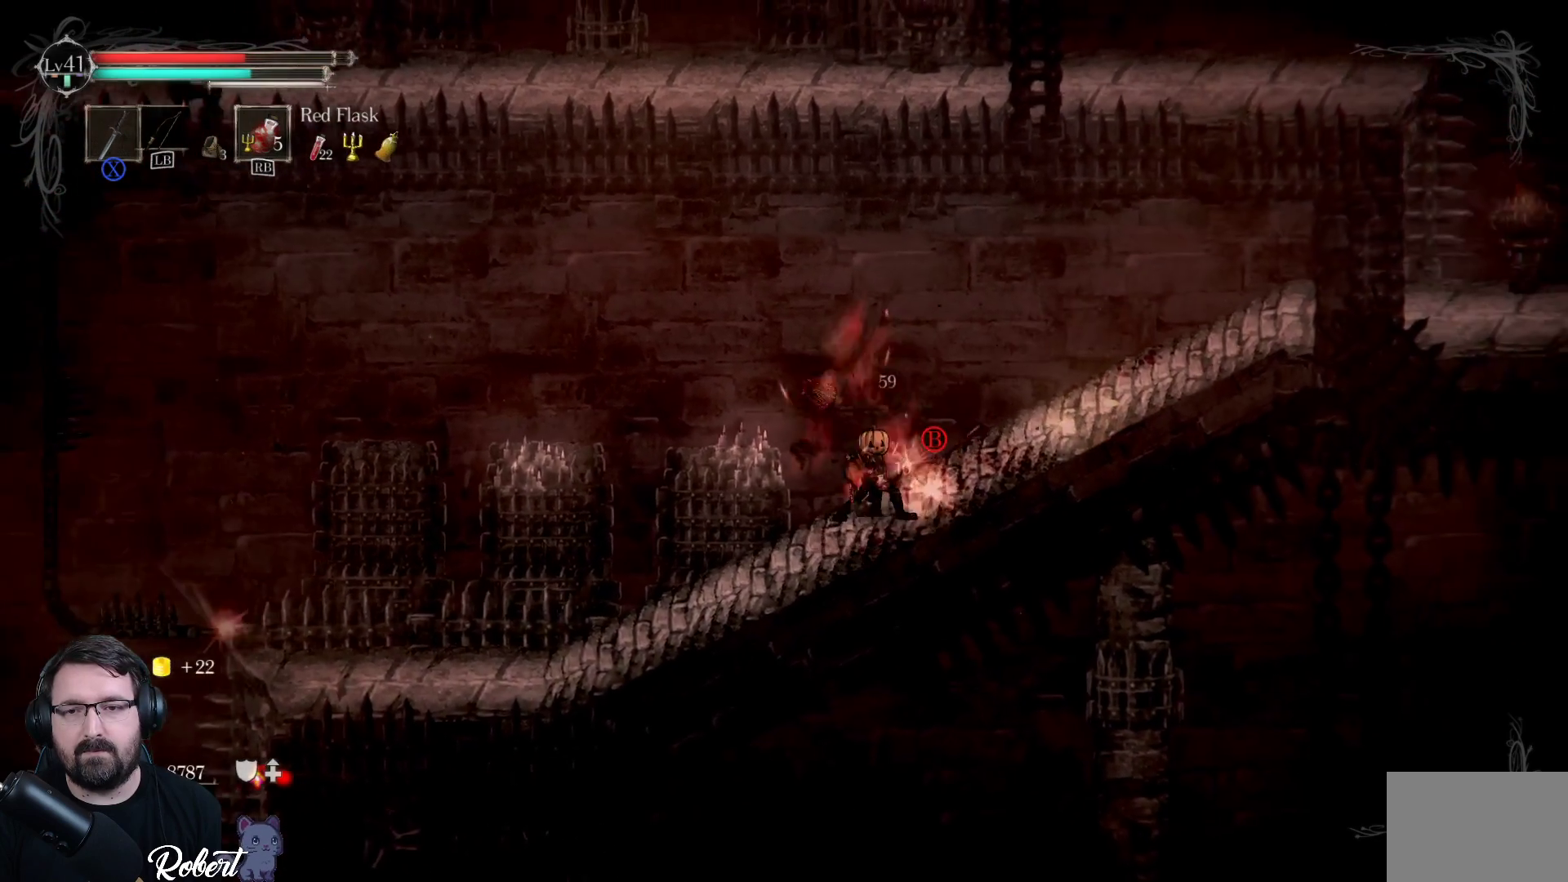
{"buttons": ["B"], "left_stick": "center", "right_stick": "center", "events": [[67, "left_stick", "center"], [433, "B", "down"]]}
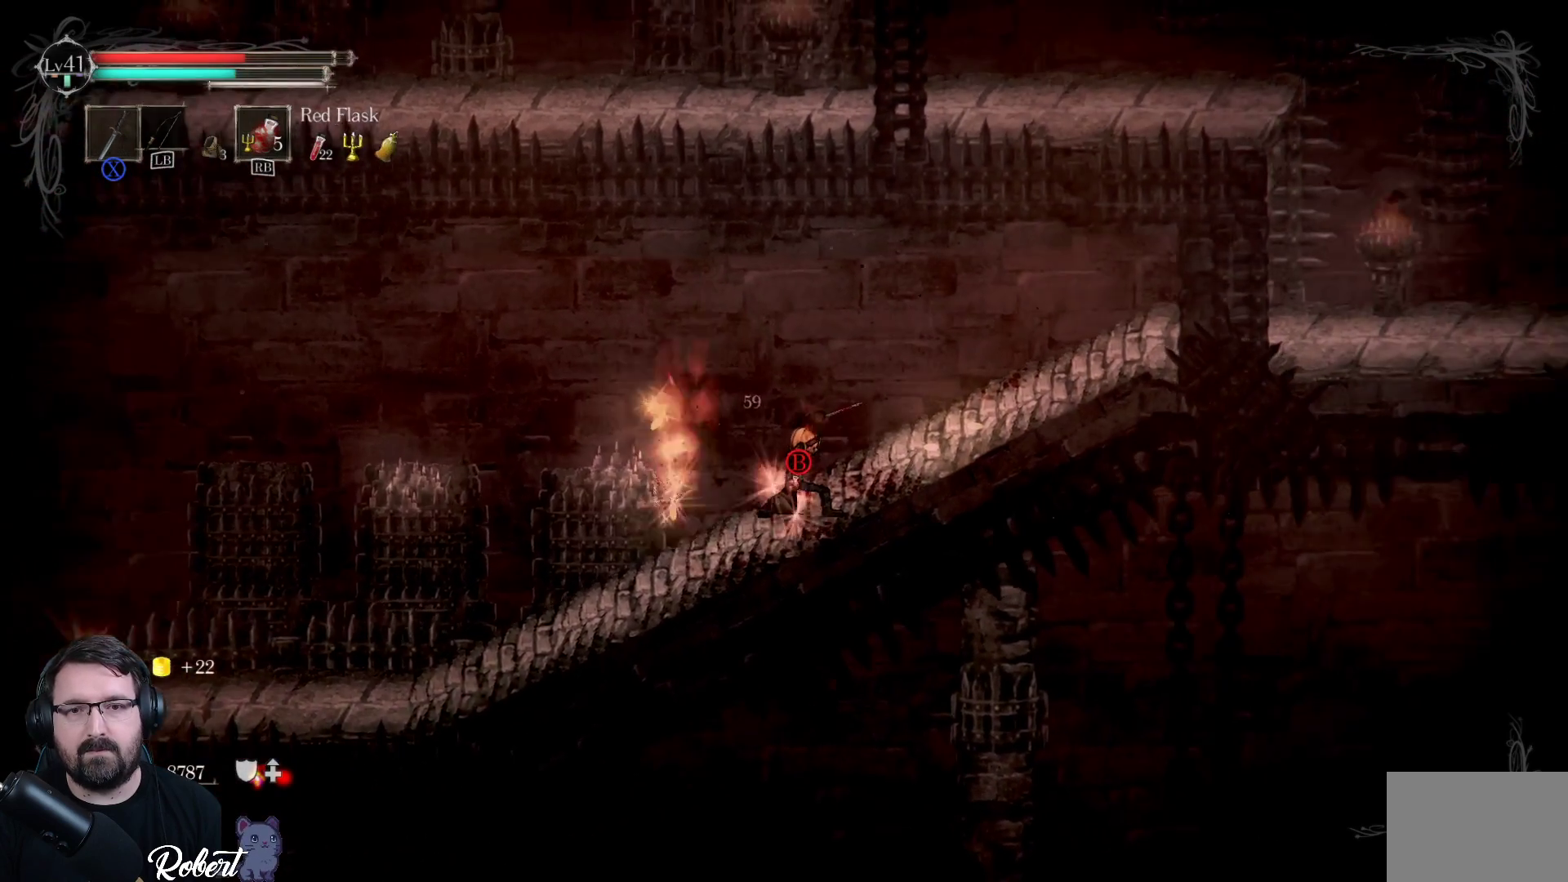
{"buttons": [], "left_stick": "center", "right_stick": "center", "events": [[33, "B", "up"]]}
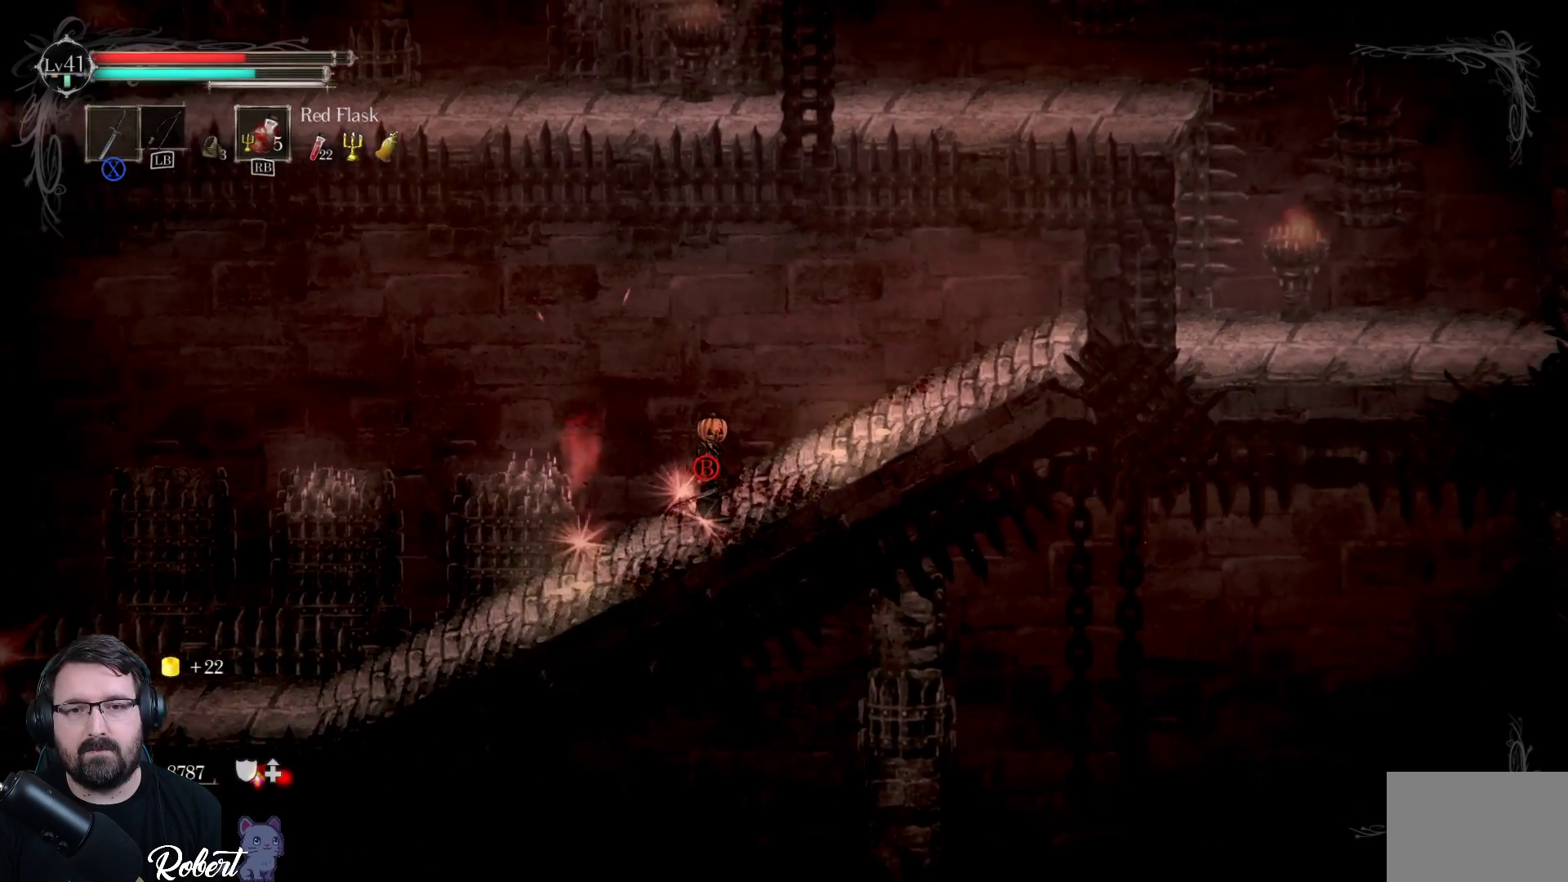
{"buttons": [], "left_stick": "center", "right_stick": "center", "events": [[67, "B", "down"], [133, "B", "up"], [300, "R1", "down"], [367, "R1", "up"]]}
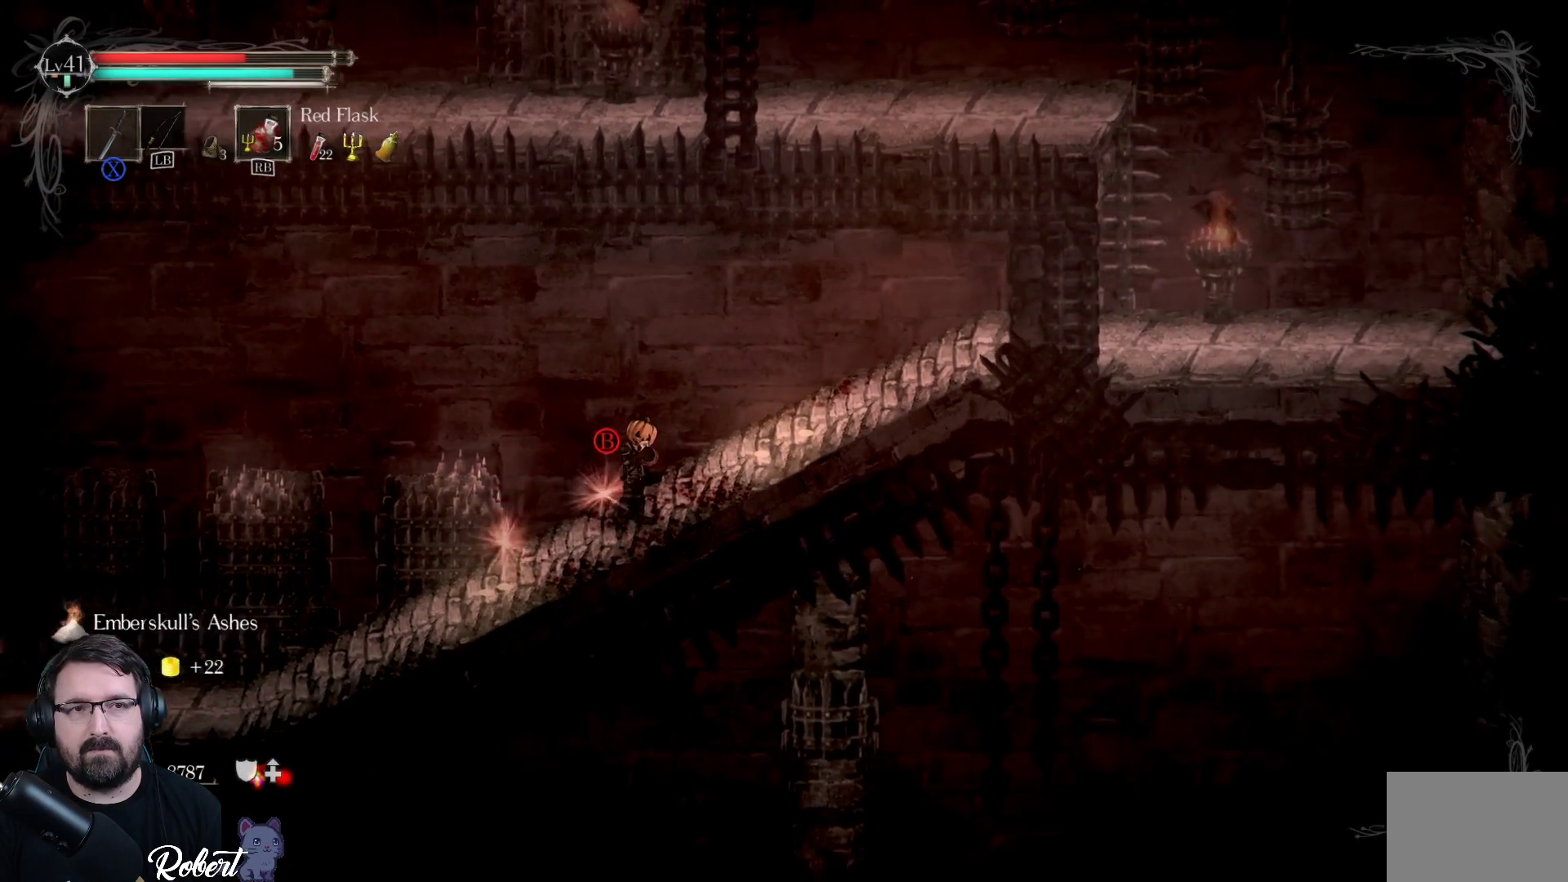
{"buttons": ["B"], "left_stick": "center", "right_stick": "center", "events": [[500, "B", "down"]]}
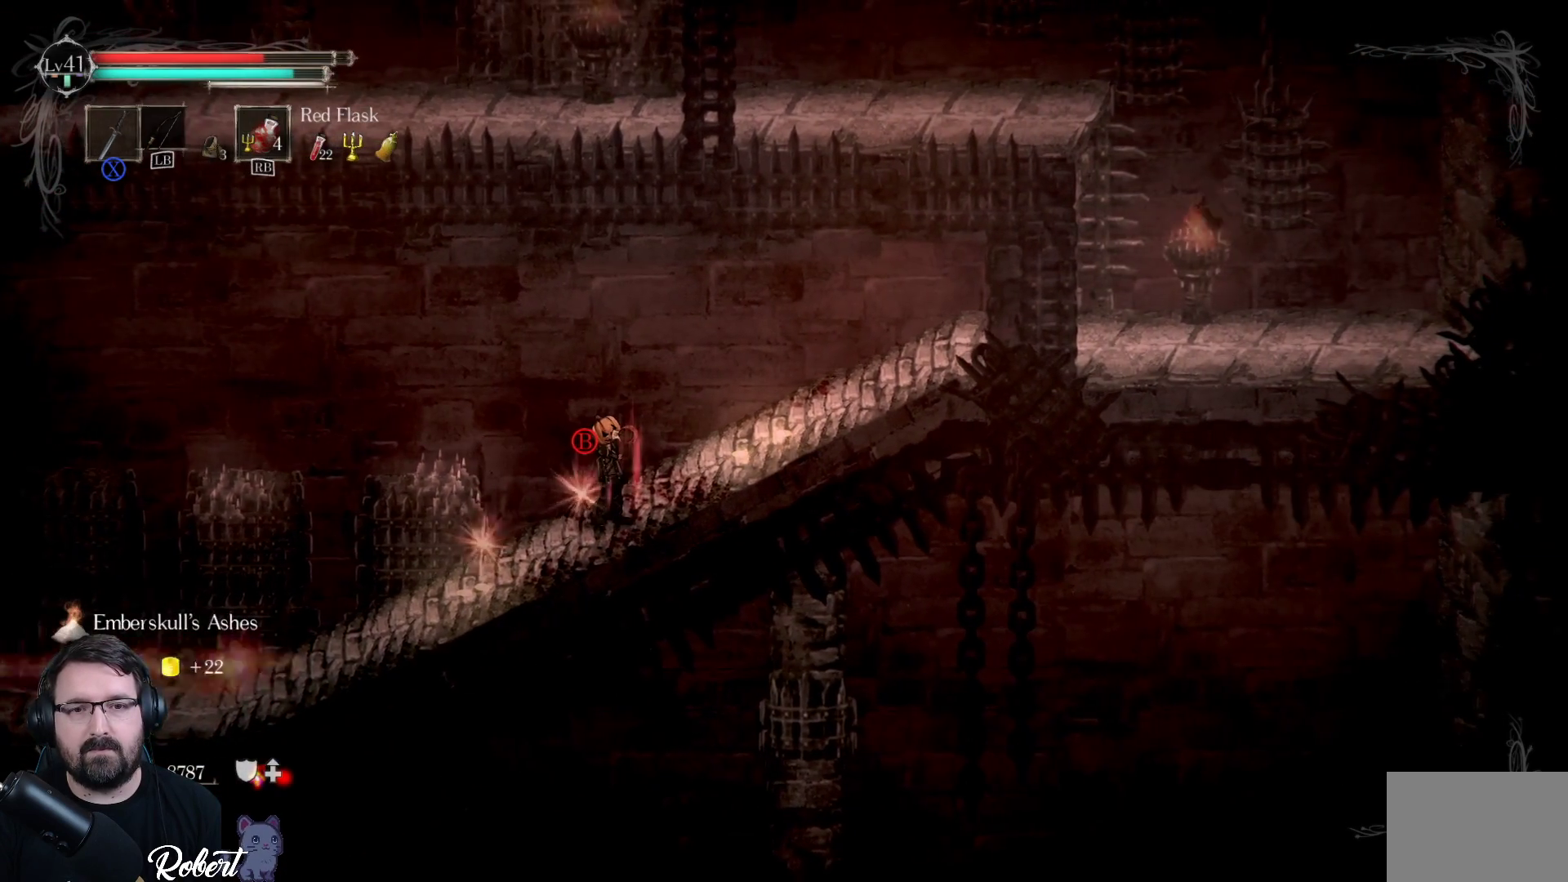
{"buttons": [], "left_stick": "center", "right_stick": "center", "events": [[67, "B", "up"]]}
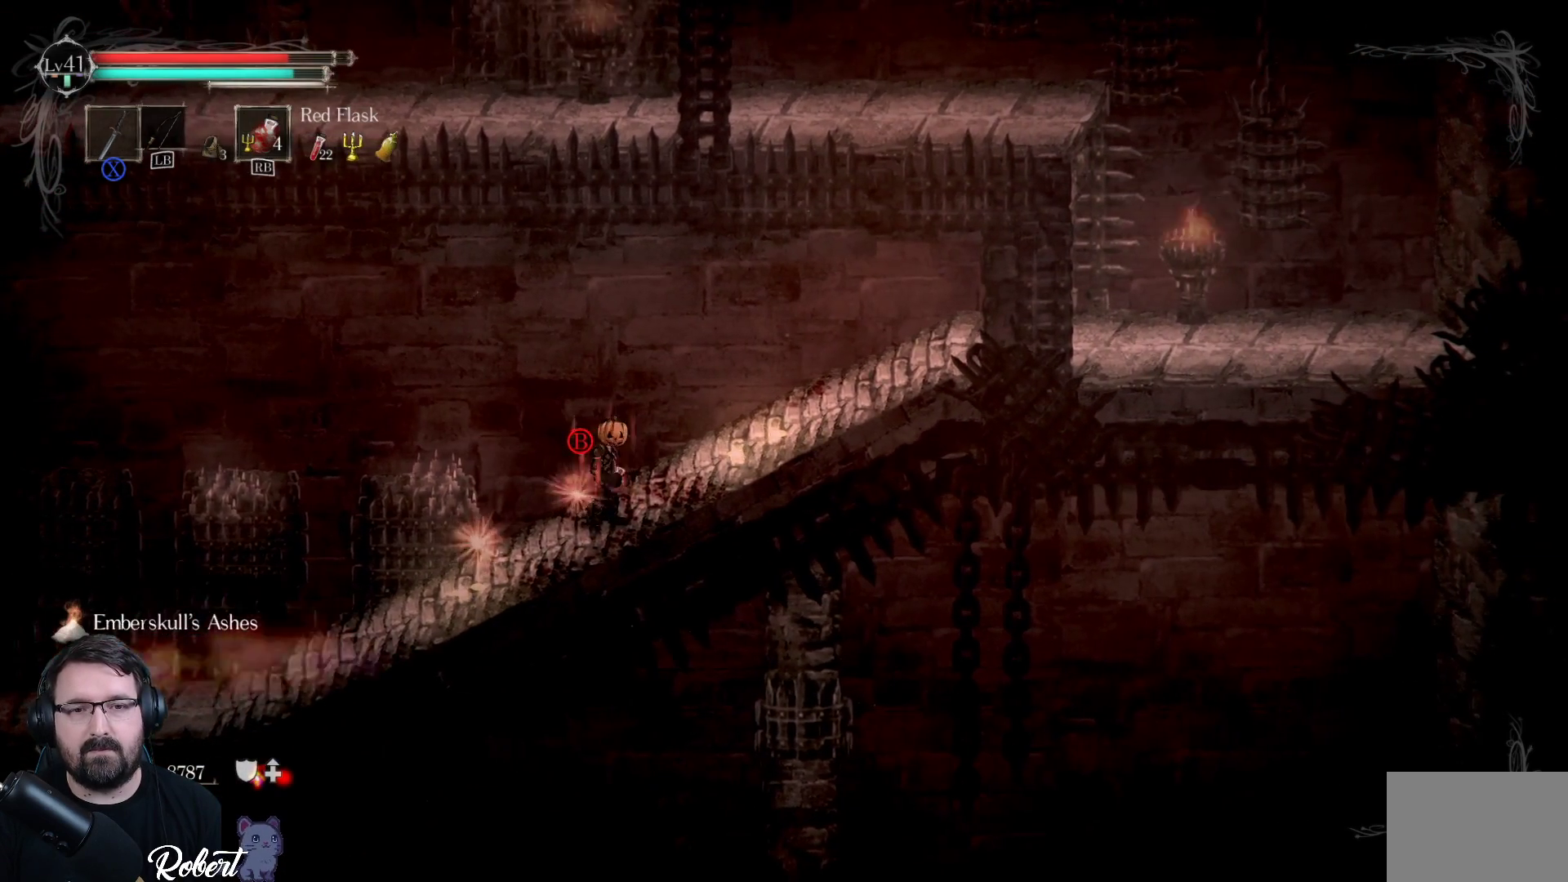
{"buttons": [], "left_stick": "center", "right_stick": "center", "events": [[67, "R1", "down"], [133, "R1", "up"], [433, "left_stick", "down-left"], [500, "left_stick", "center"]]}
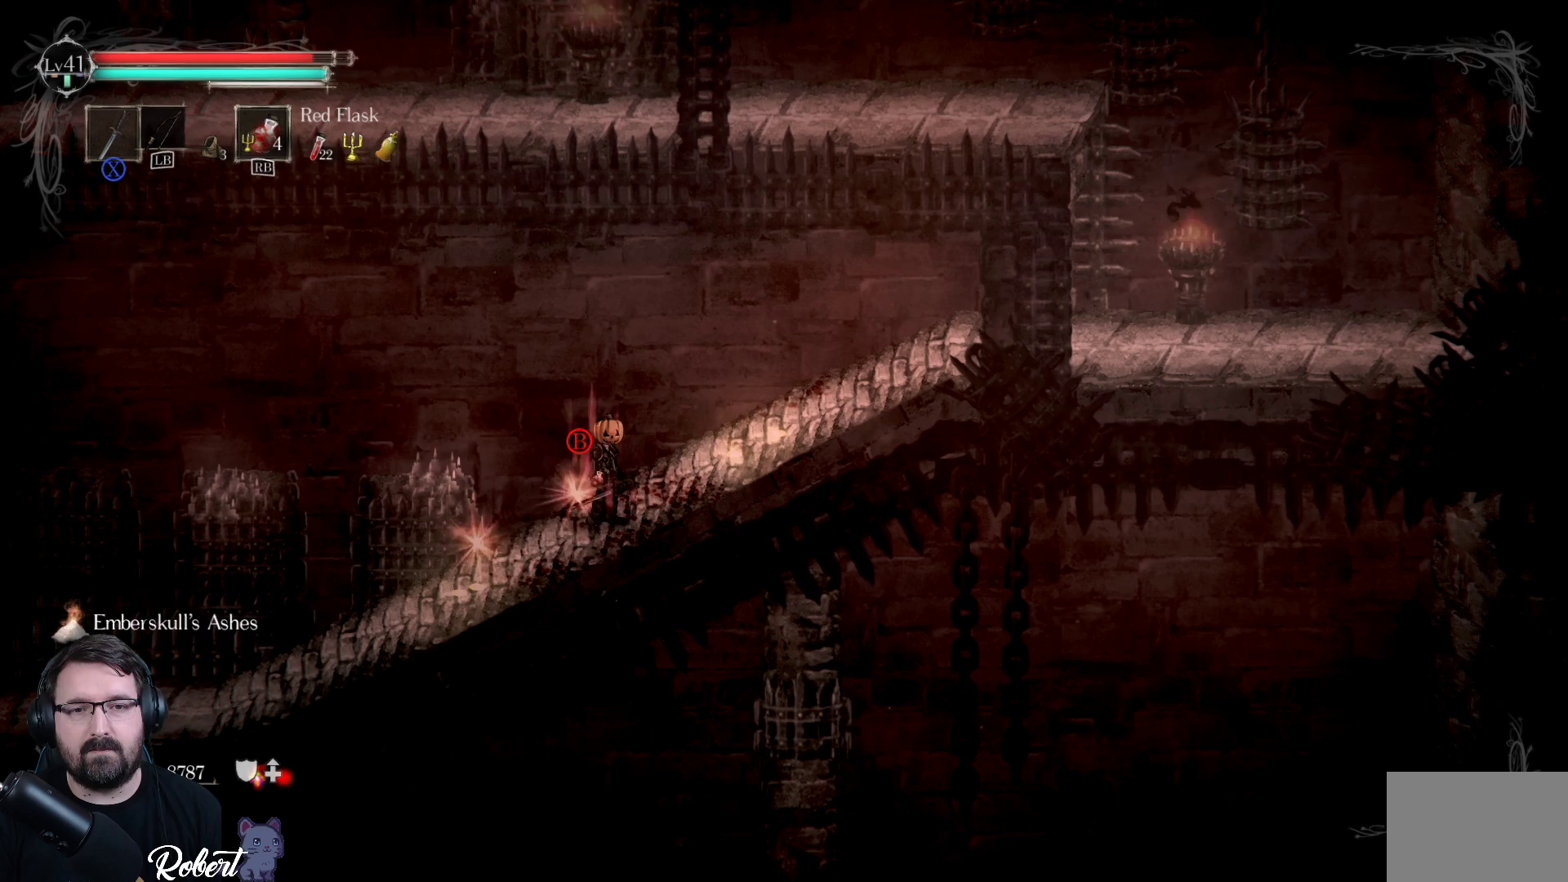
{"buttons": [], "left_stick": "center", "right_stick": "center", "events": [[167, "R1", "down"], [267, "R1", "up"], [367, "left_stick", "left"], [500, "left_stick", "center"]]}
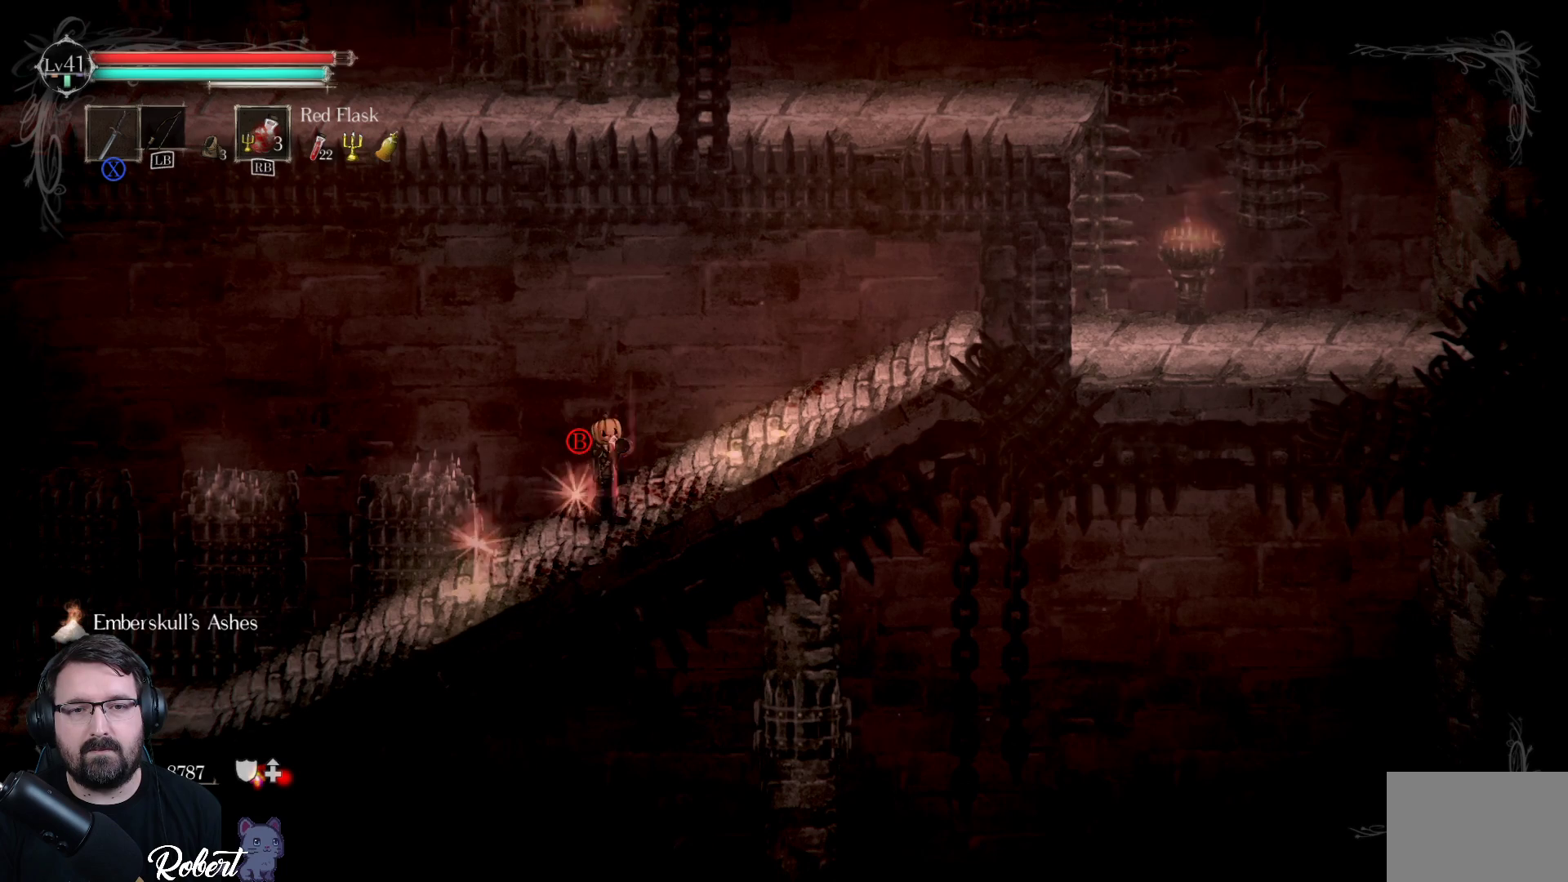
{"buttons": [], "left_stick": "center", "right_stick": "center", "events": []}
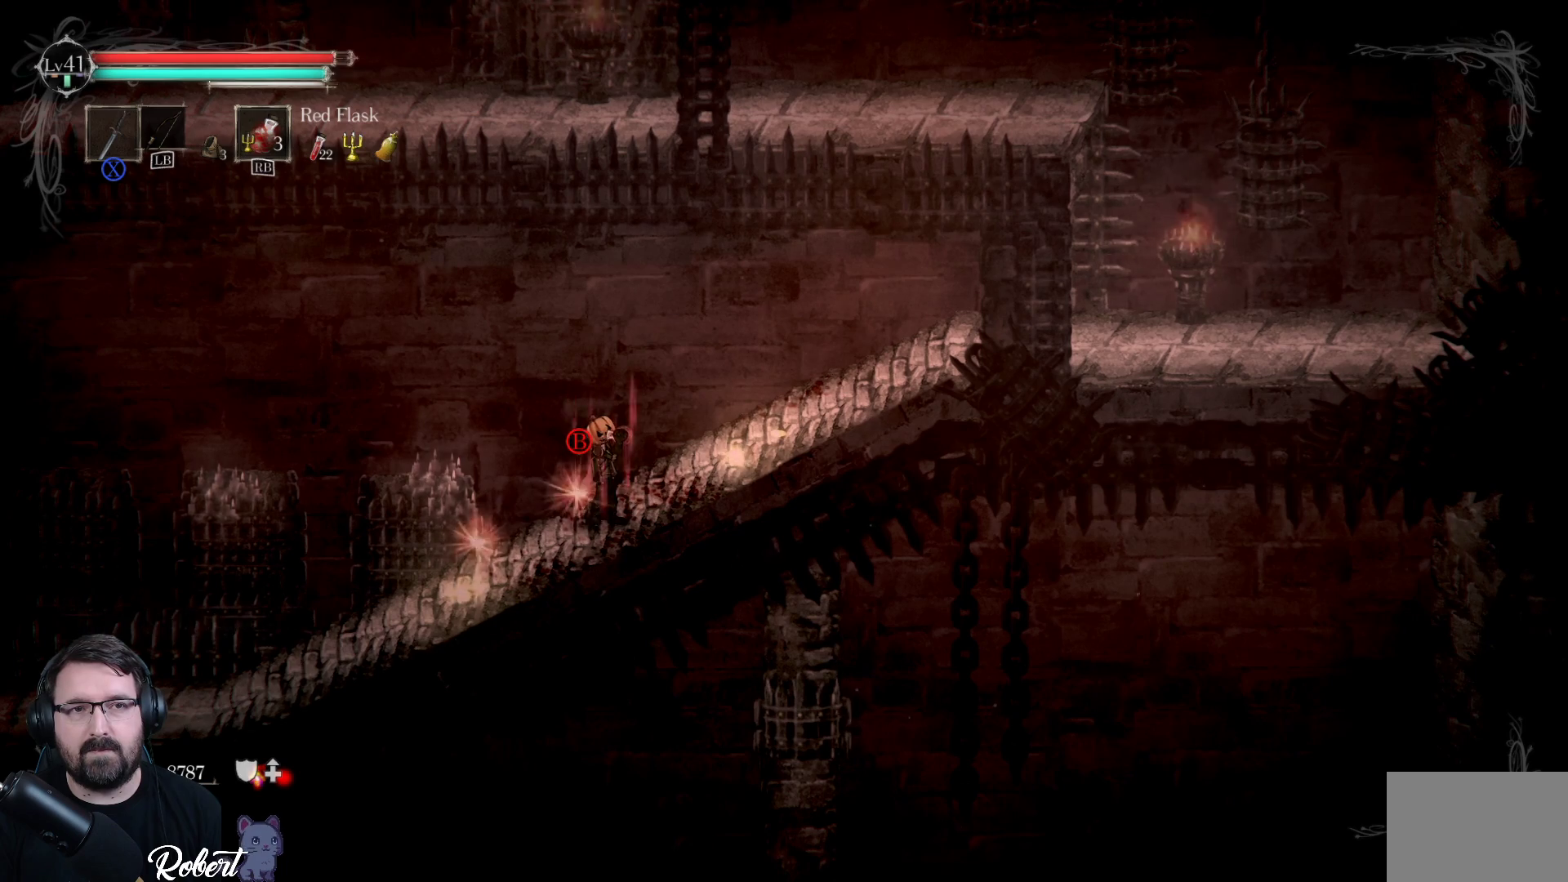
{"buttons": [], "left_stick": "center", "right_stick": "center", "events": [[200, "left_stick", "left"], [367, "left_stick", "center"]]}
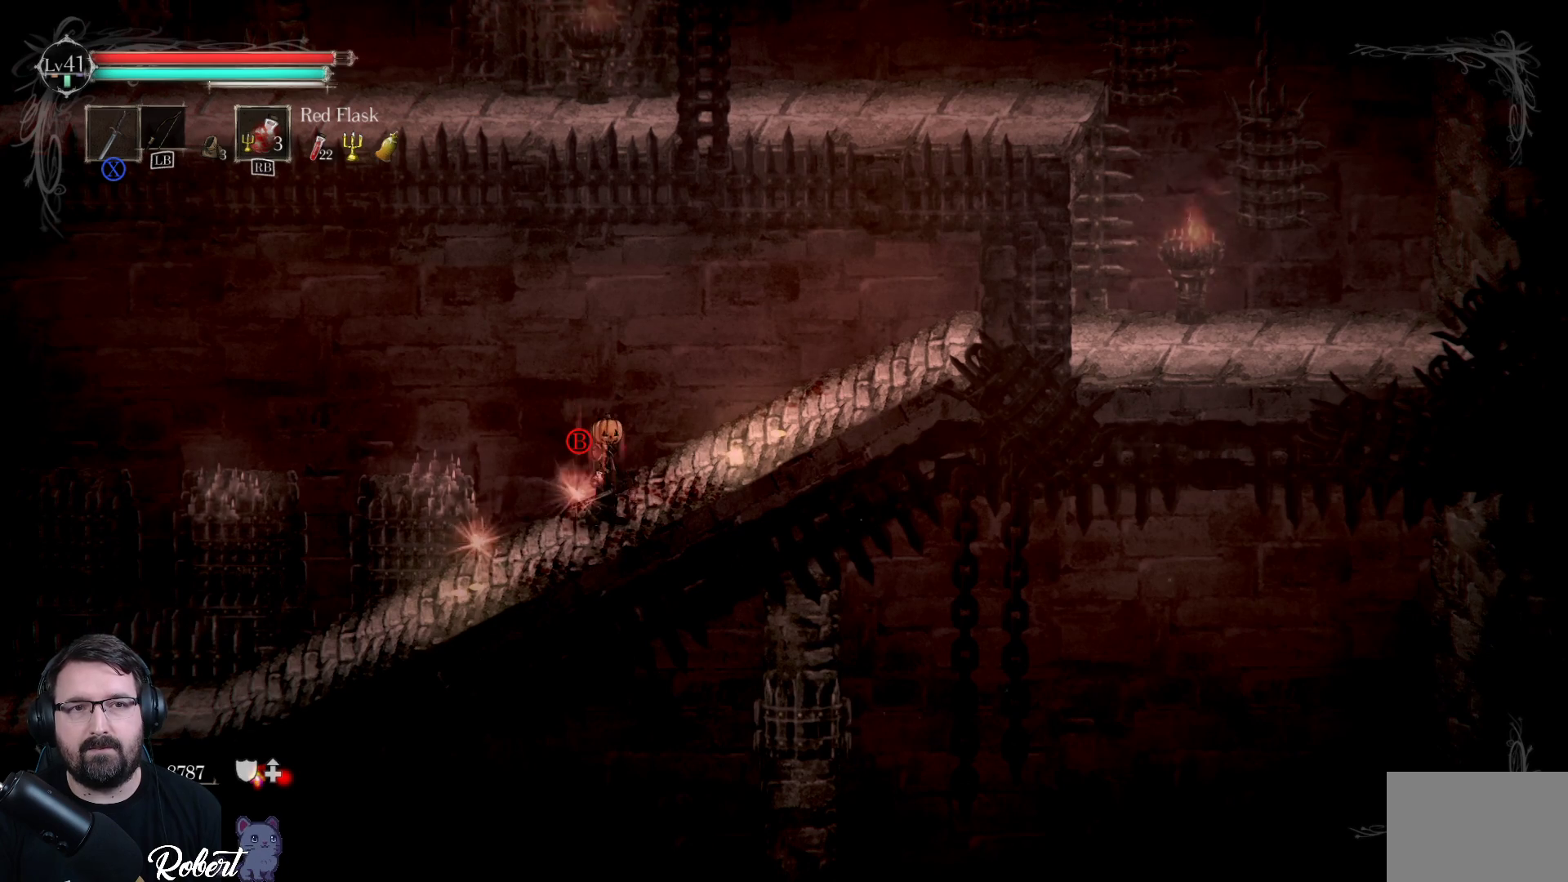
{"buttons": [], "left_stick": "center", "right_stick": "center", "events": [[100, "B", "down"], [233, "B", "up"], [300, "left_stick", "left"], [467, "left_stick", "center"]]}
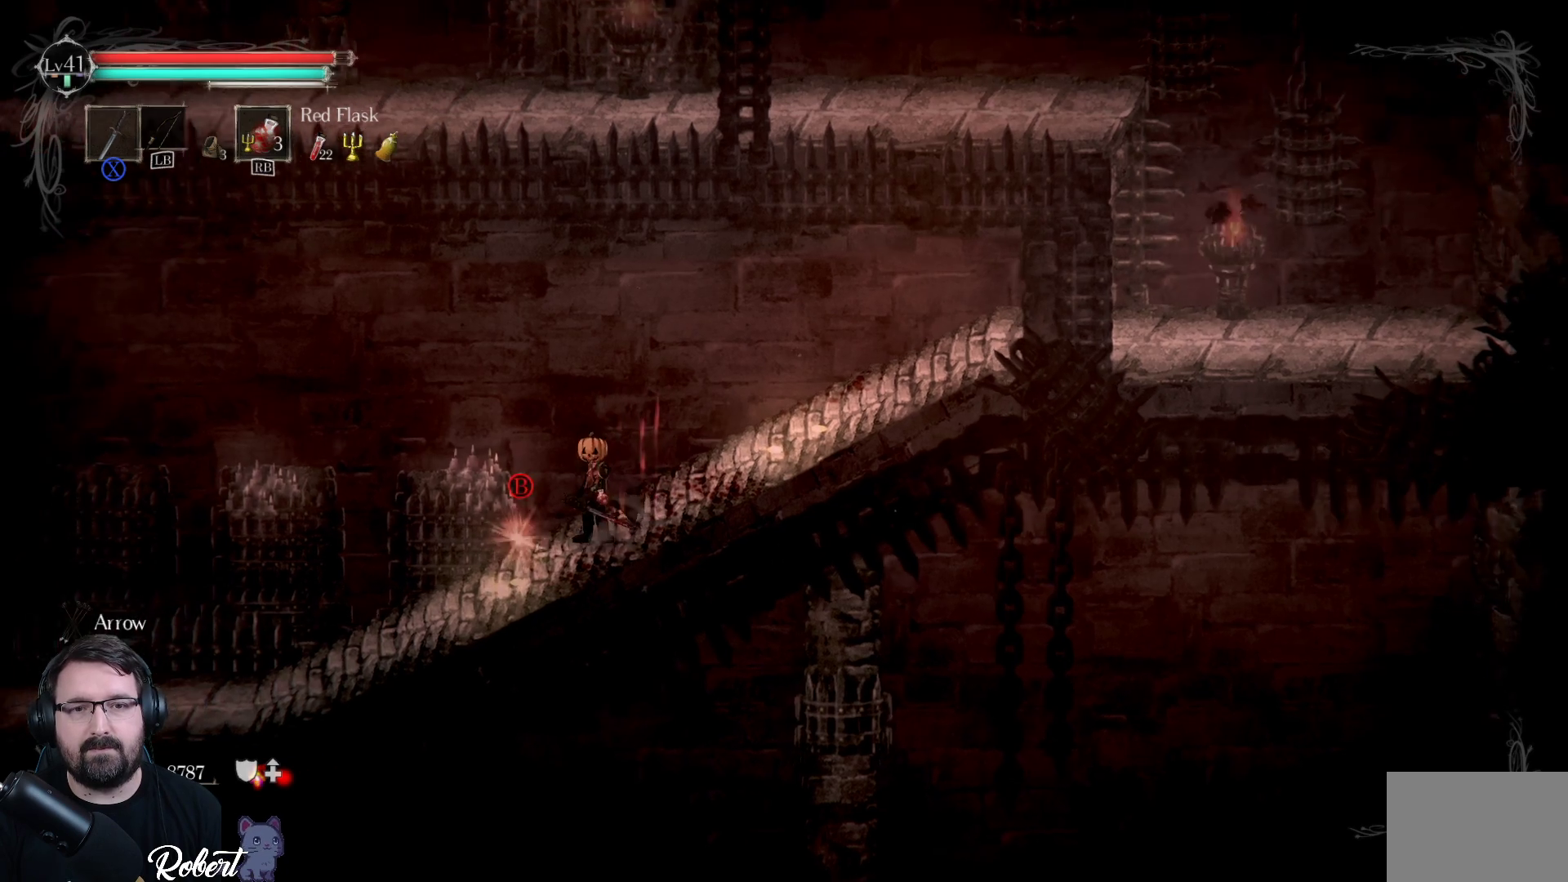
{"buttons": [], "left_stick": "center", "right_stick": "center", "events": [[133, "left_stick", "left"], [200, "B", "down"], [200, "left_stick", "center"], [300, "B", "up"]]}
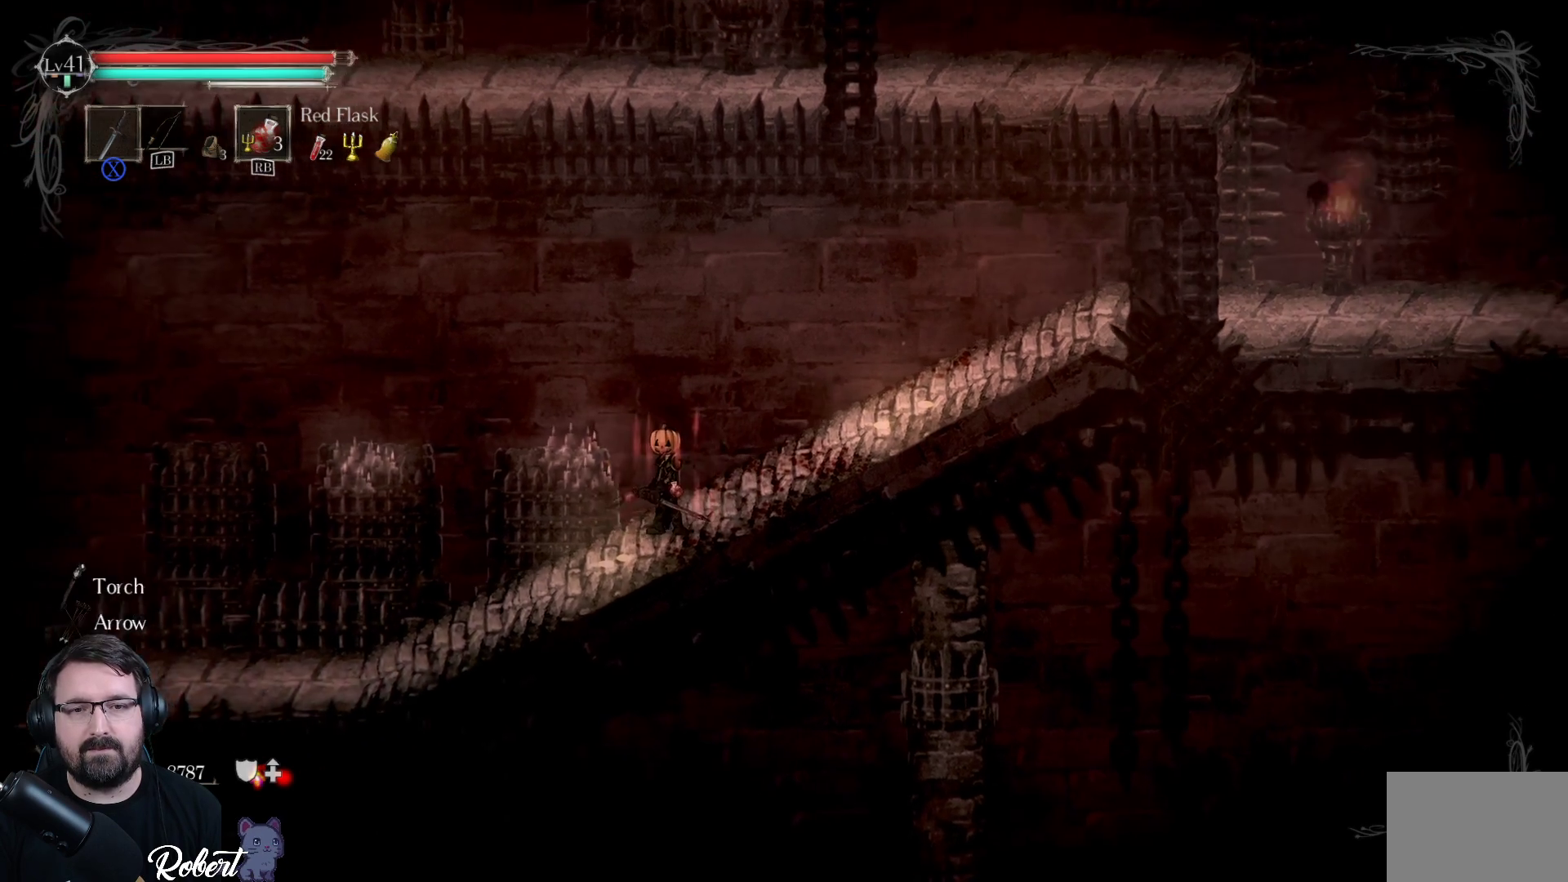
{"buttons": [], "left_stick": "center", "right_stick": "center", "events": []}
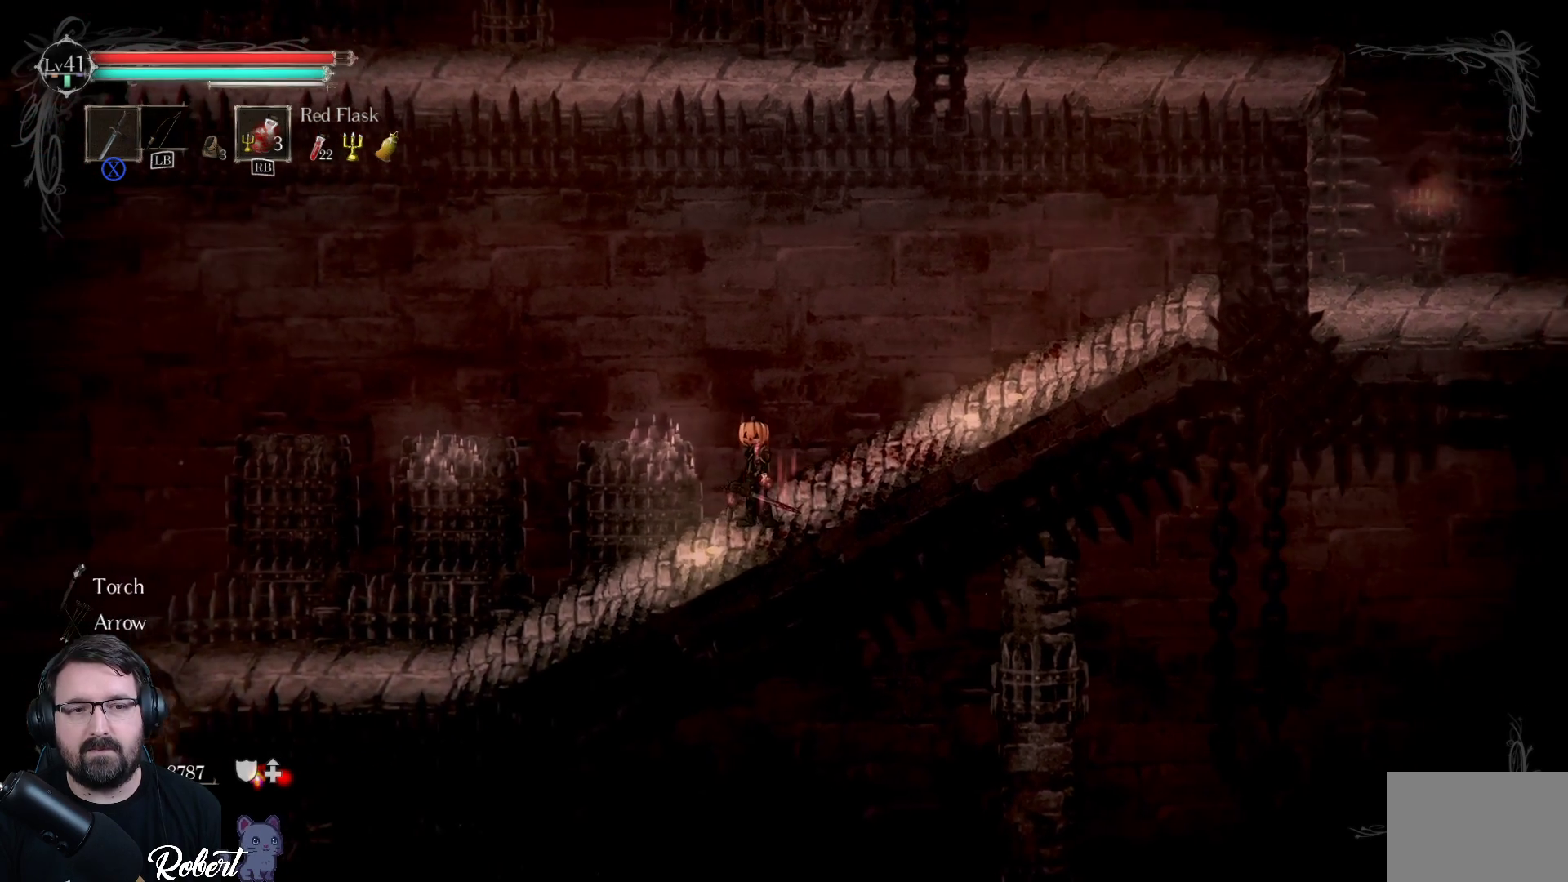
{"buttons": [], "left_stick": "left", "right_stick": "center", "events": [[33, "left_stick", "down-left"], [233, "left_stick", "center"], [433, "left_stick", "left"]]}
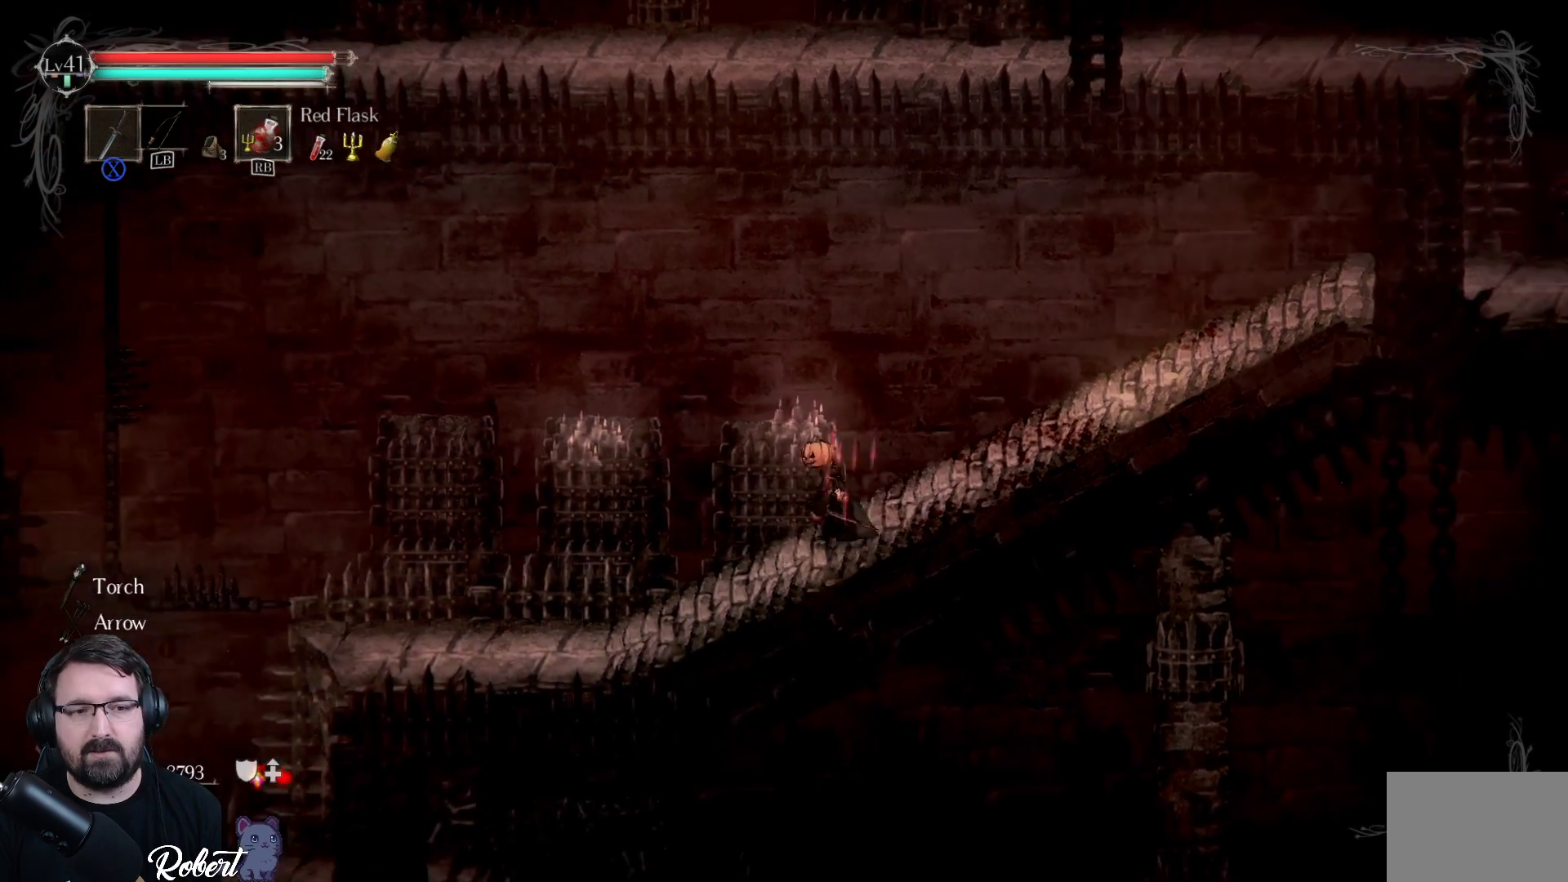
{"buttons": [], "left_stick": "left", "right_stick": "center", "events": [[100, "left_stick", "center"], [467, "left_stick", "left"]]}
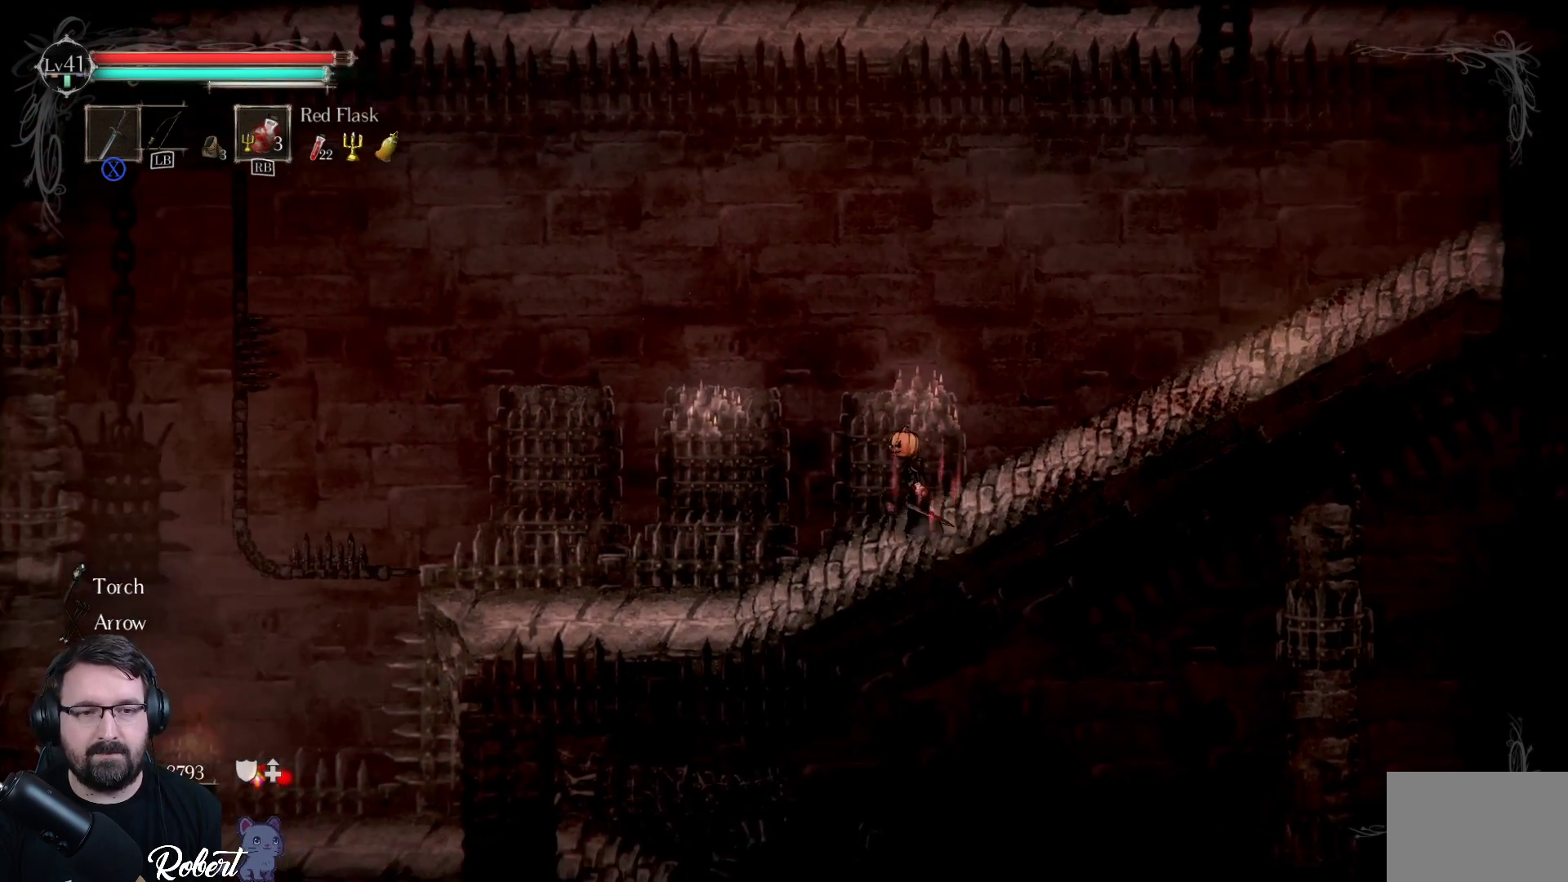
{"buttons": [], "left_stick": "center", "right_stick": "center", "events": [[67, "left_stick", "center"]]}
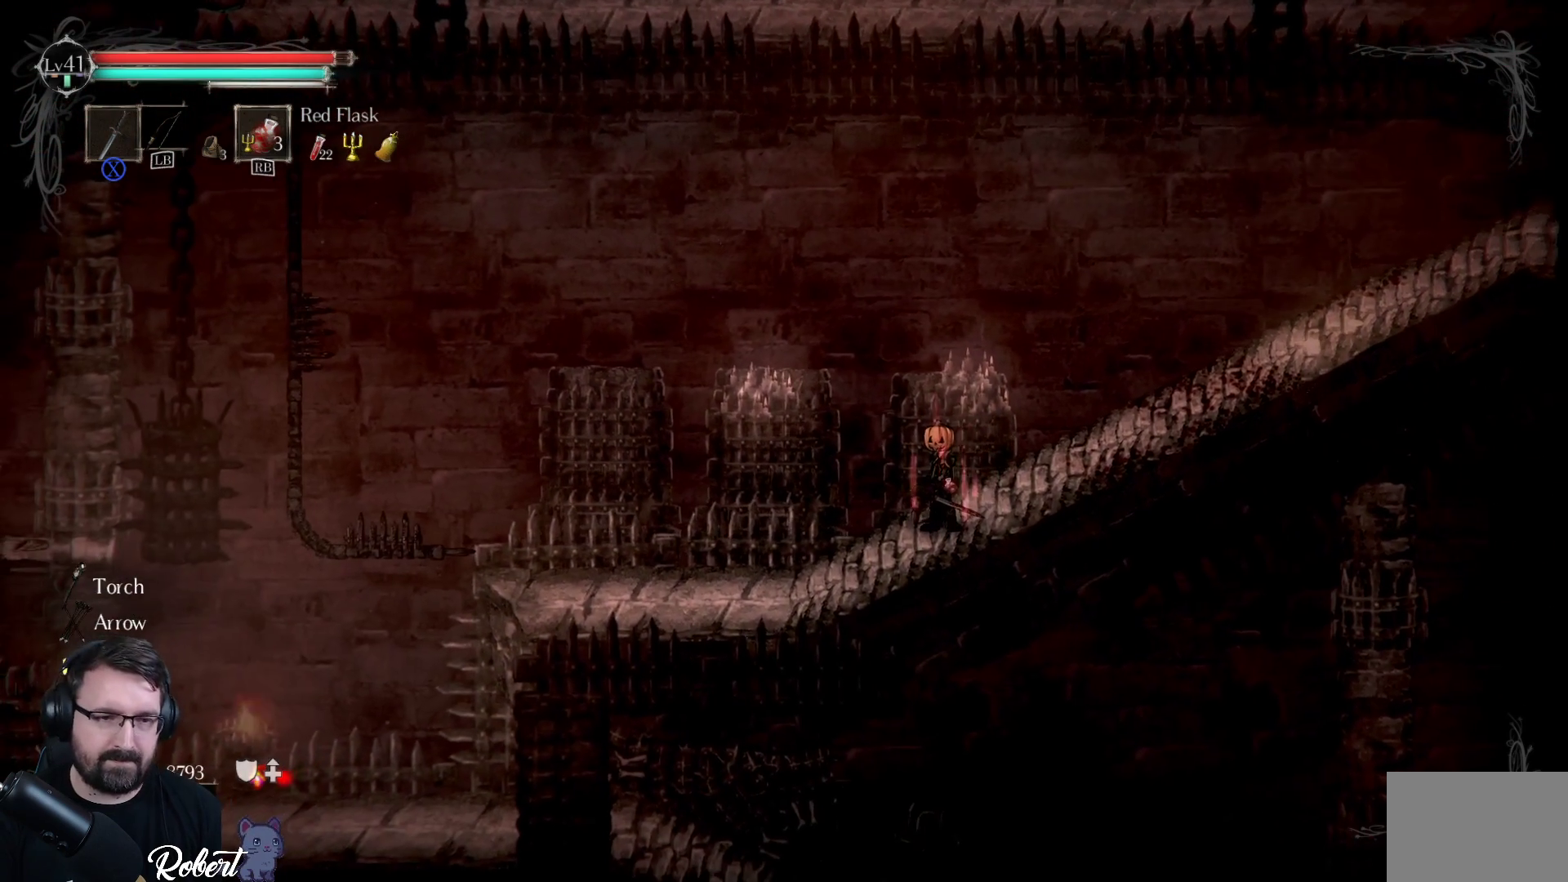
{"buttons": [], "left_stick": "center", "right_stick": "center", "events": []}
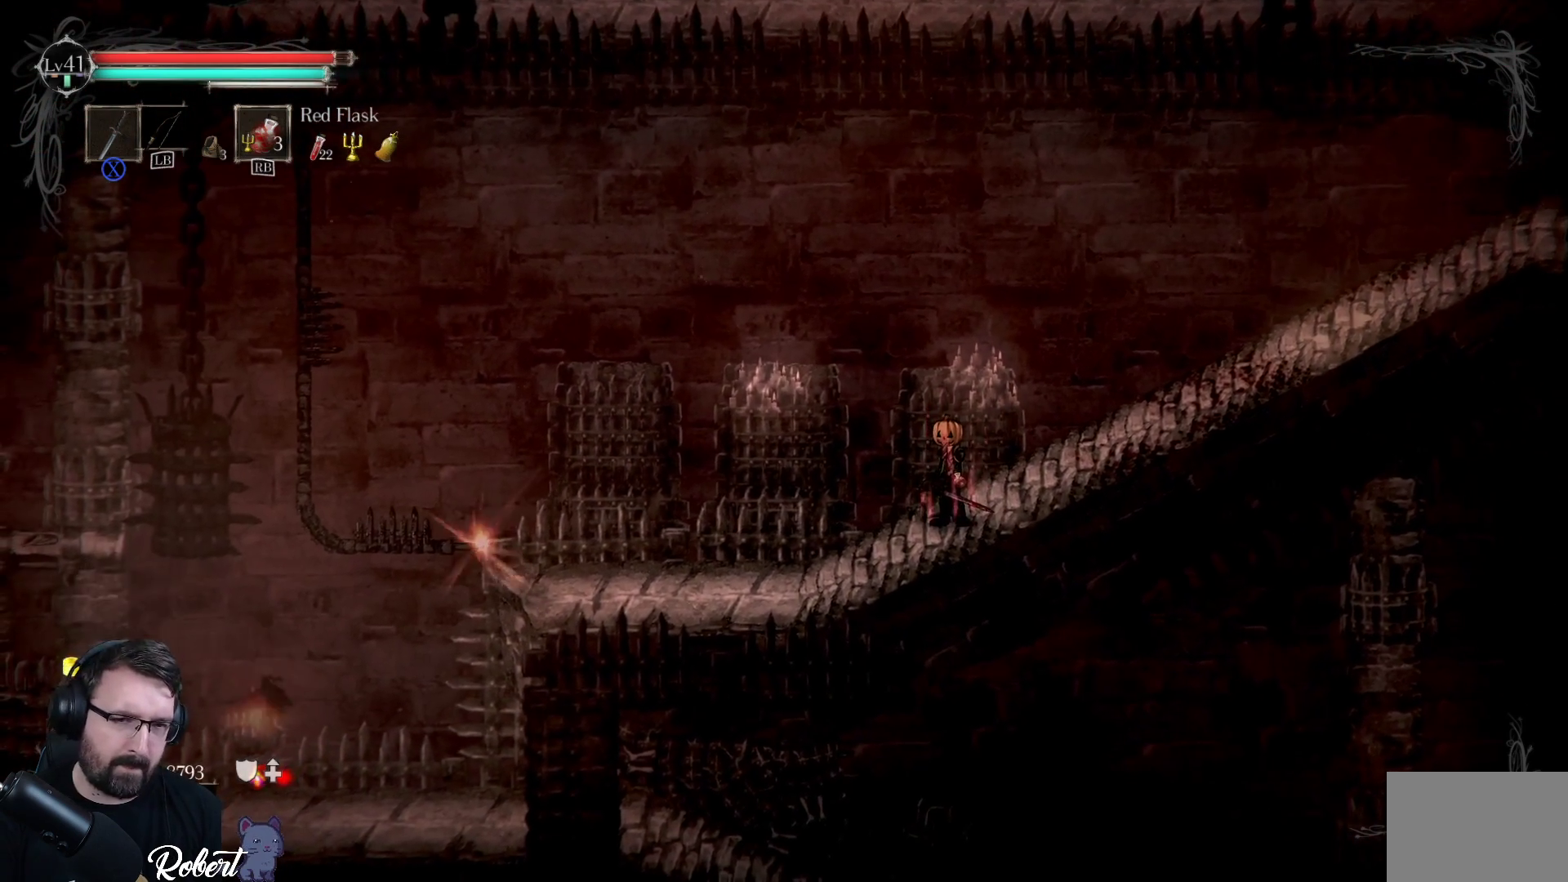
{"buttons": [], "left_stick": "center", "right_stick": "center", "events": []}